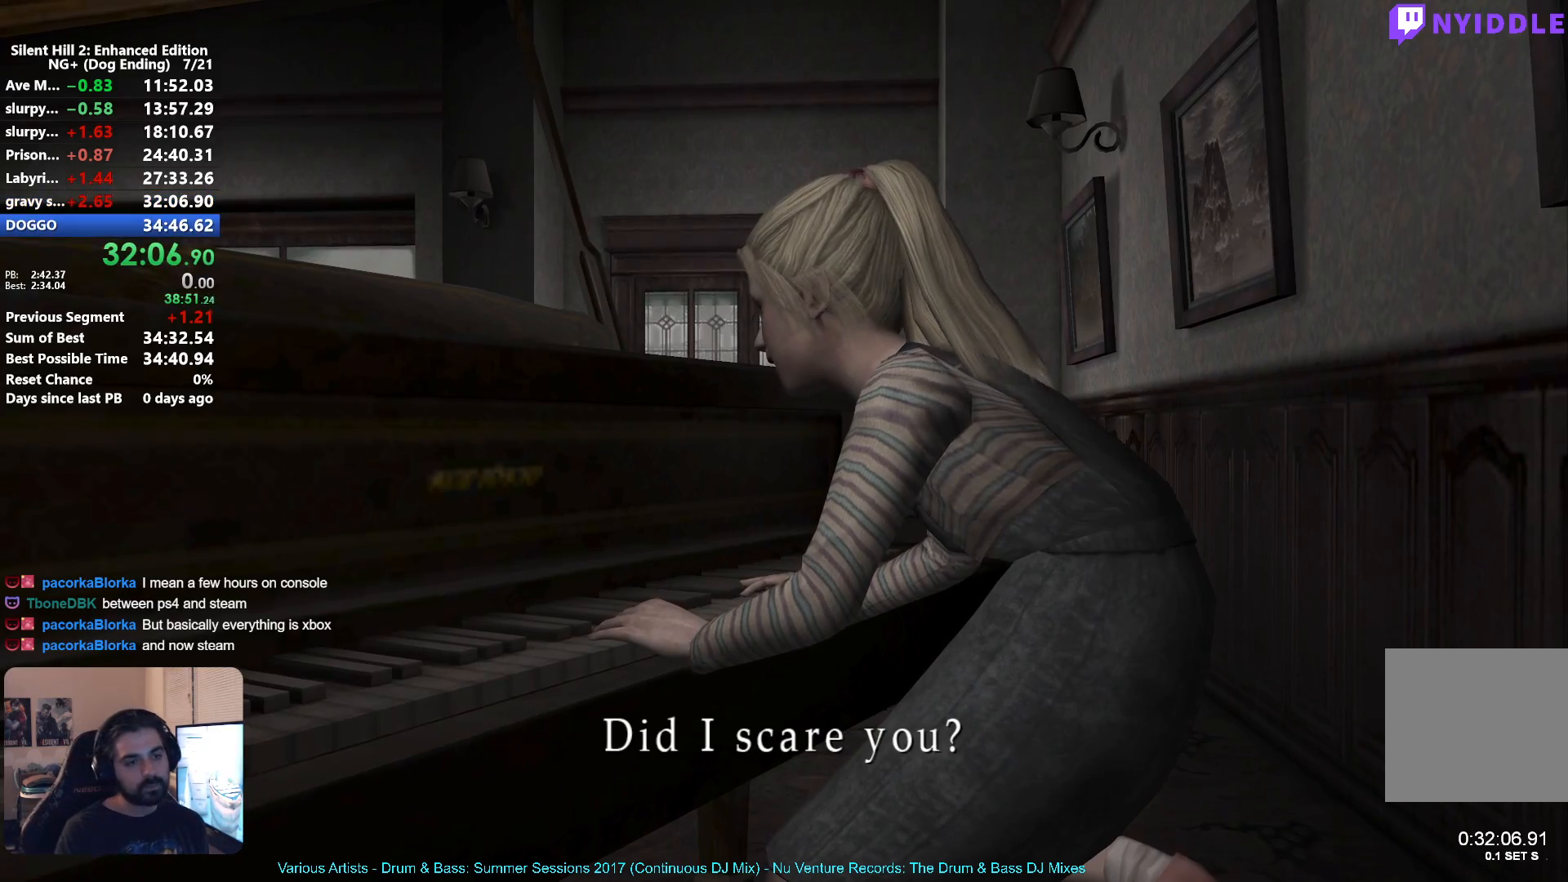
Gameplay with a controller (Xbox layout); each line is a JSON object with the inputs held at the frame after it. "events" lists button and stick changes between this image and that frame as [ms after this image, input, new state], when the widget could be followed in between.
{"buttons": [], "left_stick": "up", "right_stick": "center", "events": [[500, "left_stick", "up"]]}
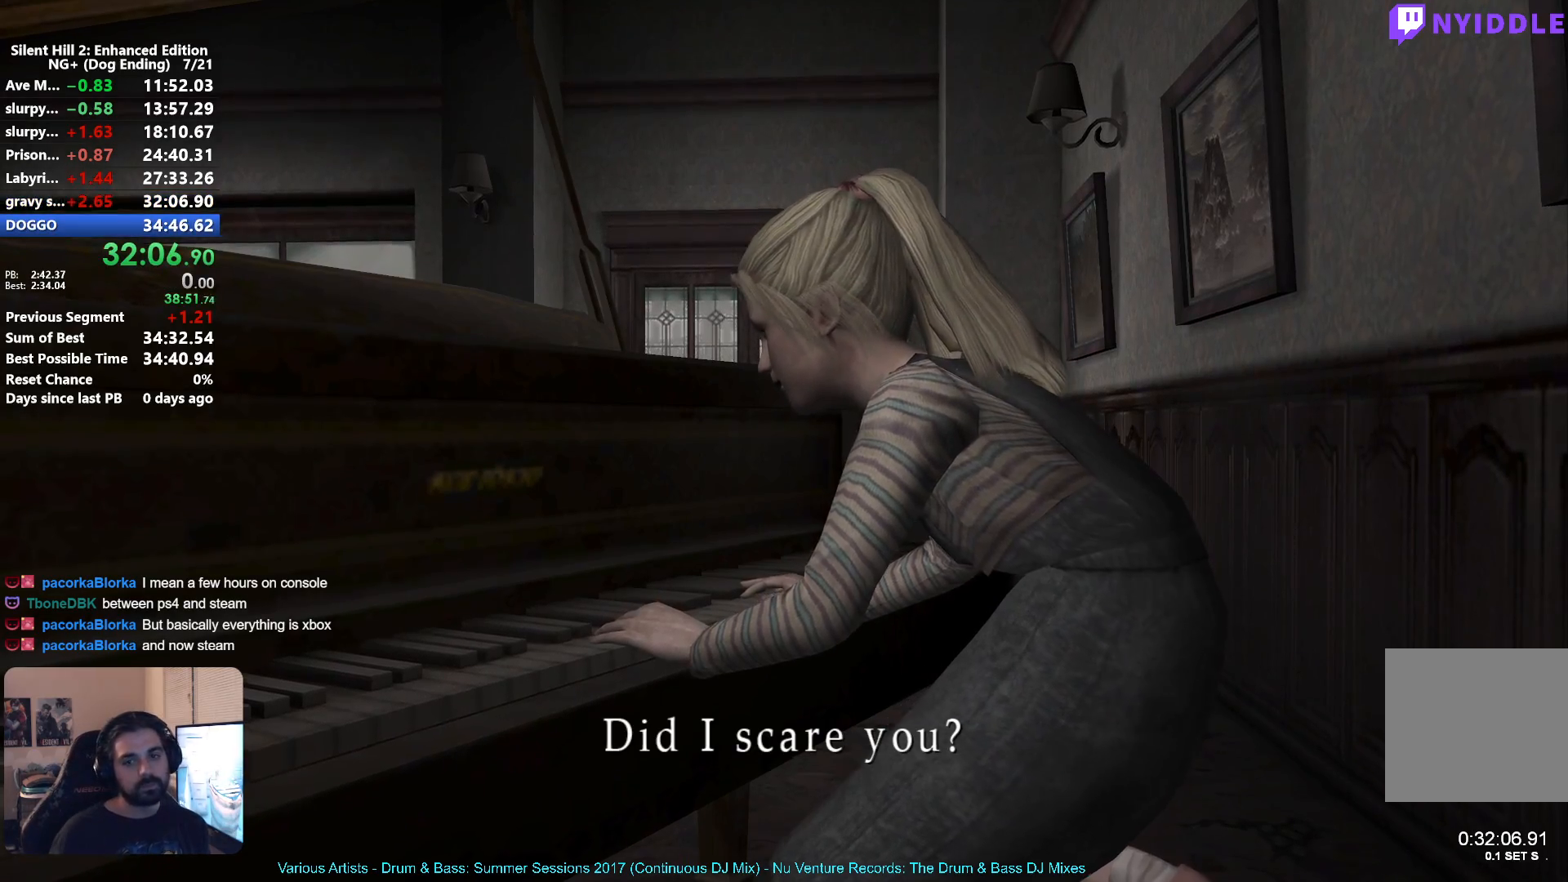
{"buttons": [], "left_stick": "up", "right_stick": "center", "events": [[200, "SELECT", "down"], [267, "SELECT", "up"]]}
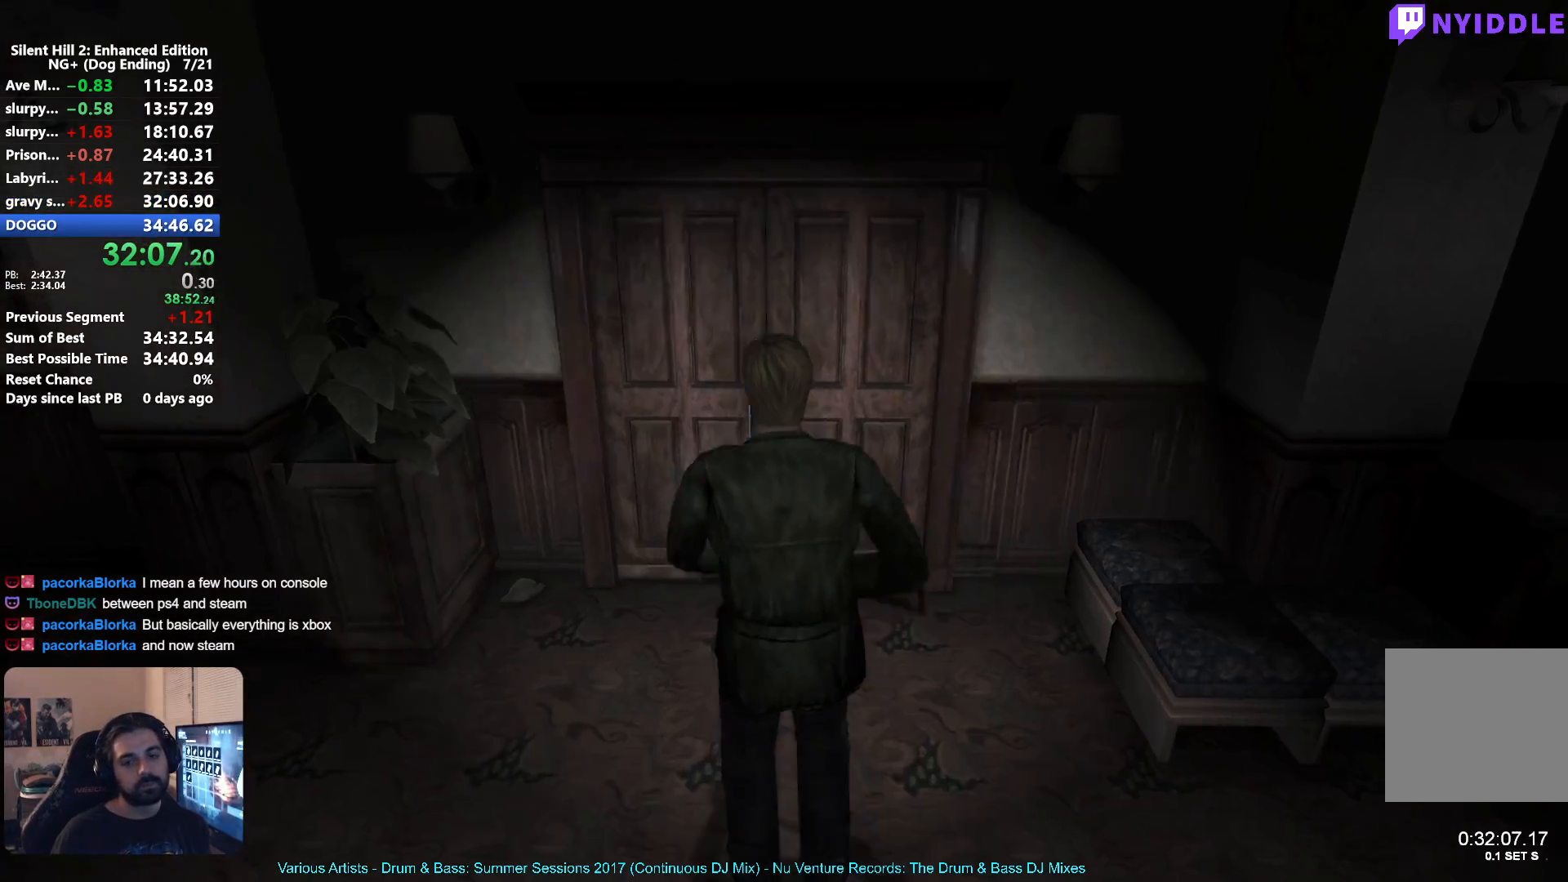
{"buttons": ["A"], "left_stick": "up", "right_stick": "center", "events": [[350, "A", "down"], [383, "A", "up"], [467, "A", "down"]]}
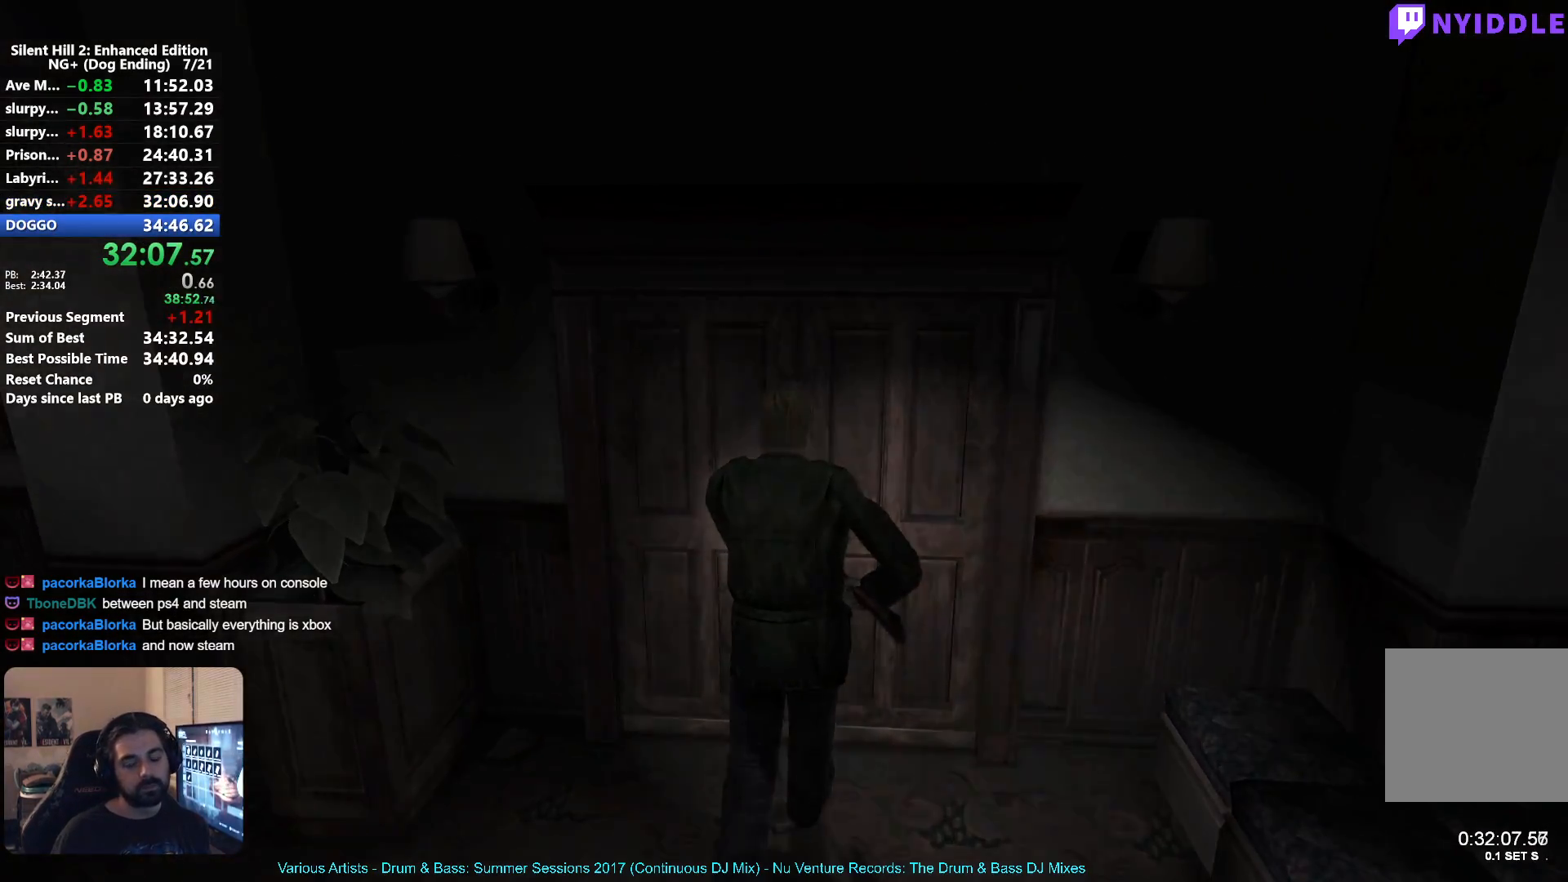
{"buttons": [], "left_stick": "down", "right_stick": "center", "events": [[17, "A", "up"], [83, "left_stick", "center"], [300, "left_stick", "down"]]}
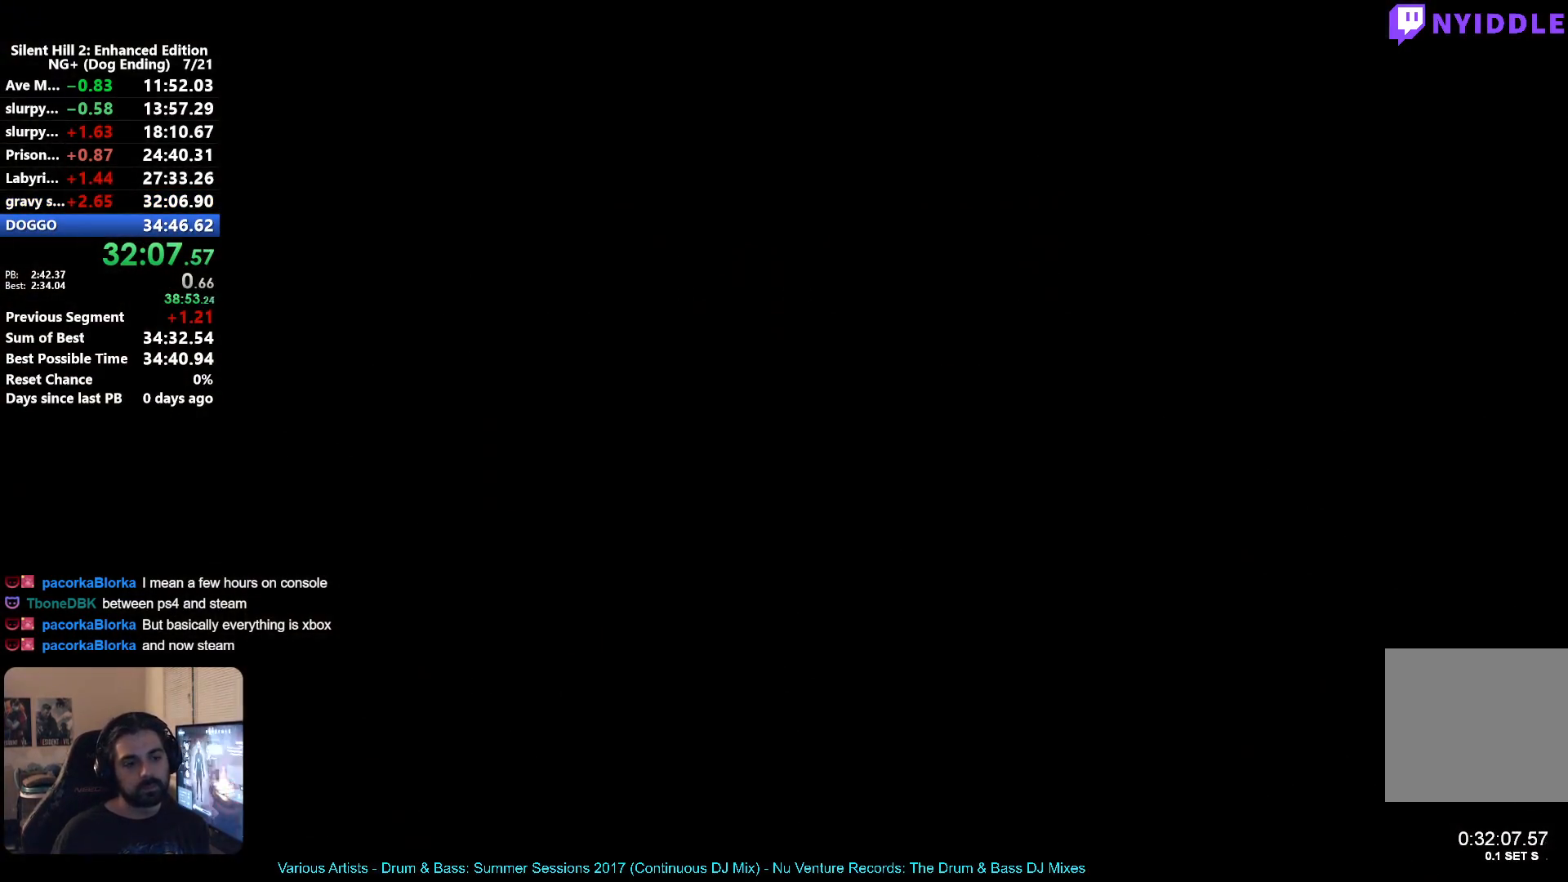
{"buttons": [], "left_stick": "down", "right_stick": "center", "events": [[417, "R1", "down"], [467, "R1", "up"]]}
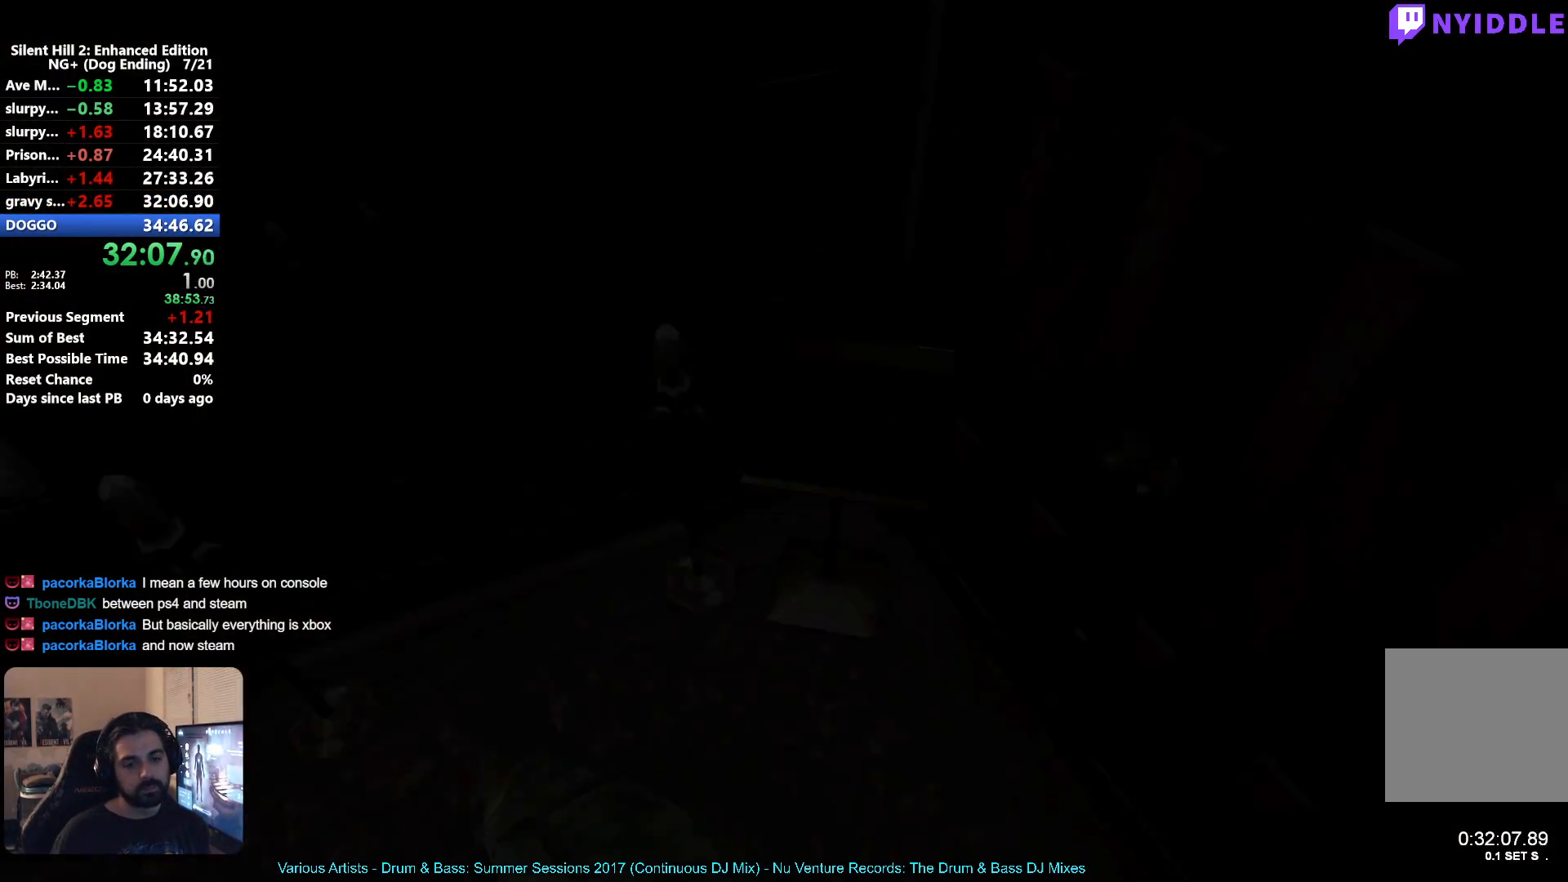
{"buttons": [], "left_stick": "left", "right_stick": "center", "events": [[183, "left_stick", "down-left"], [483, "left_stick", "left"]]}
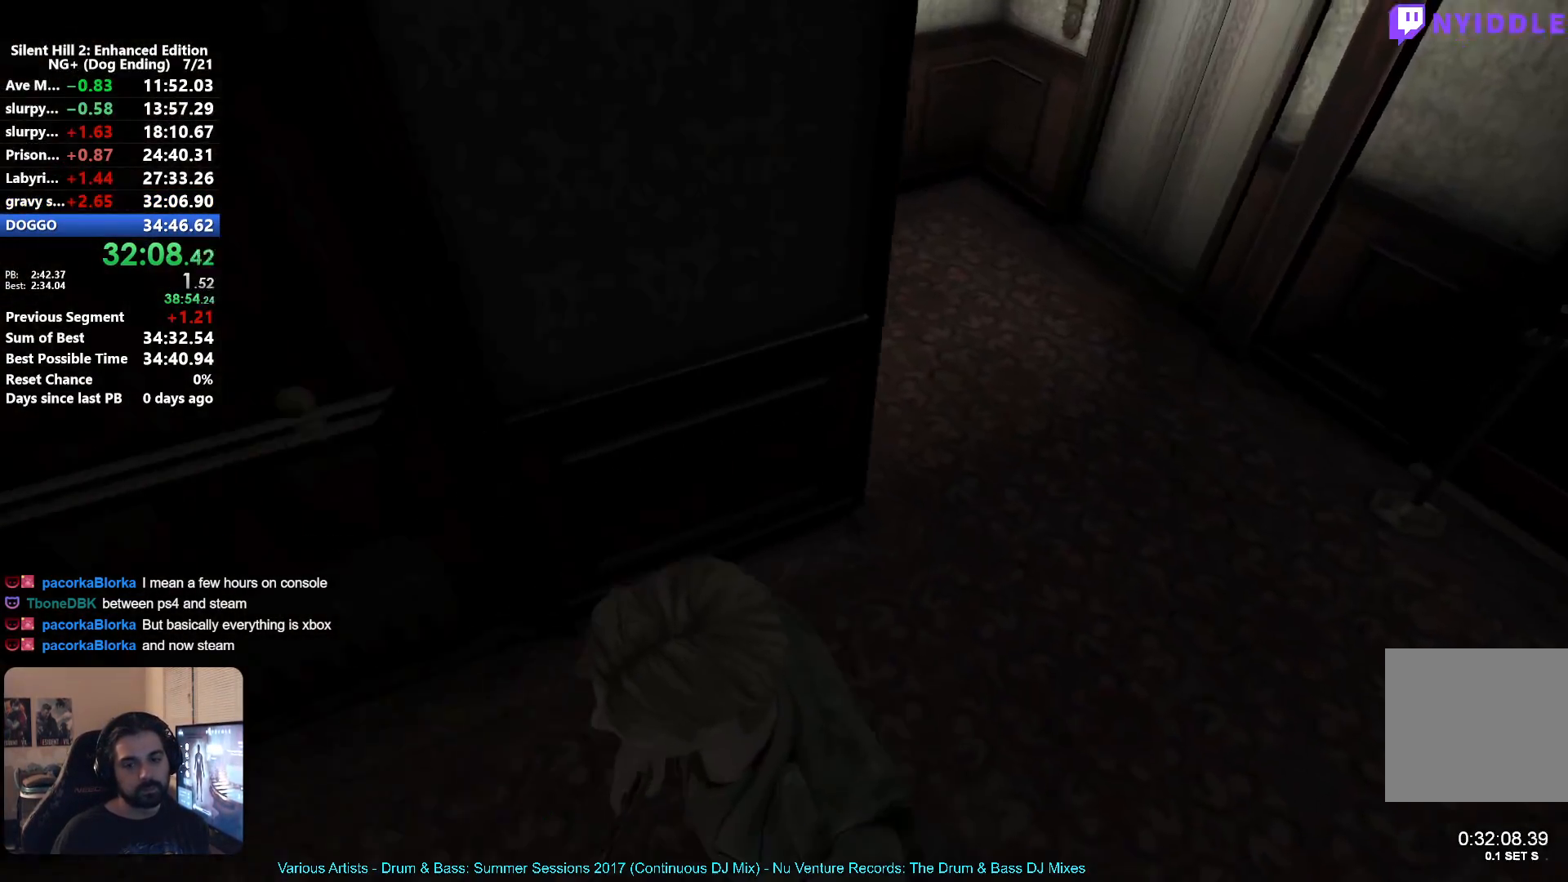
{"buttons": [], "left_stick": "left", "right_stick": "center", "events": []}
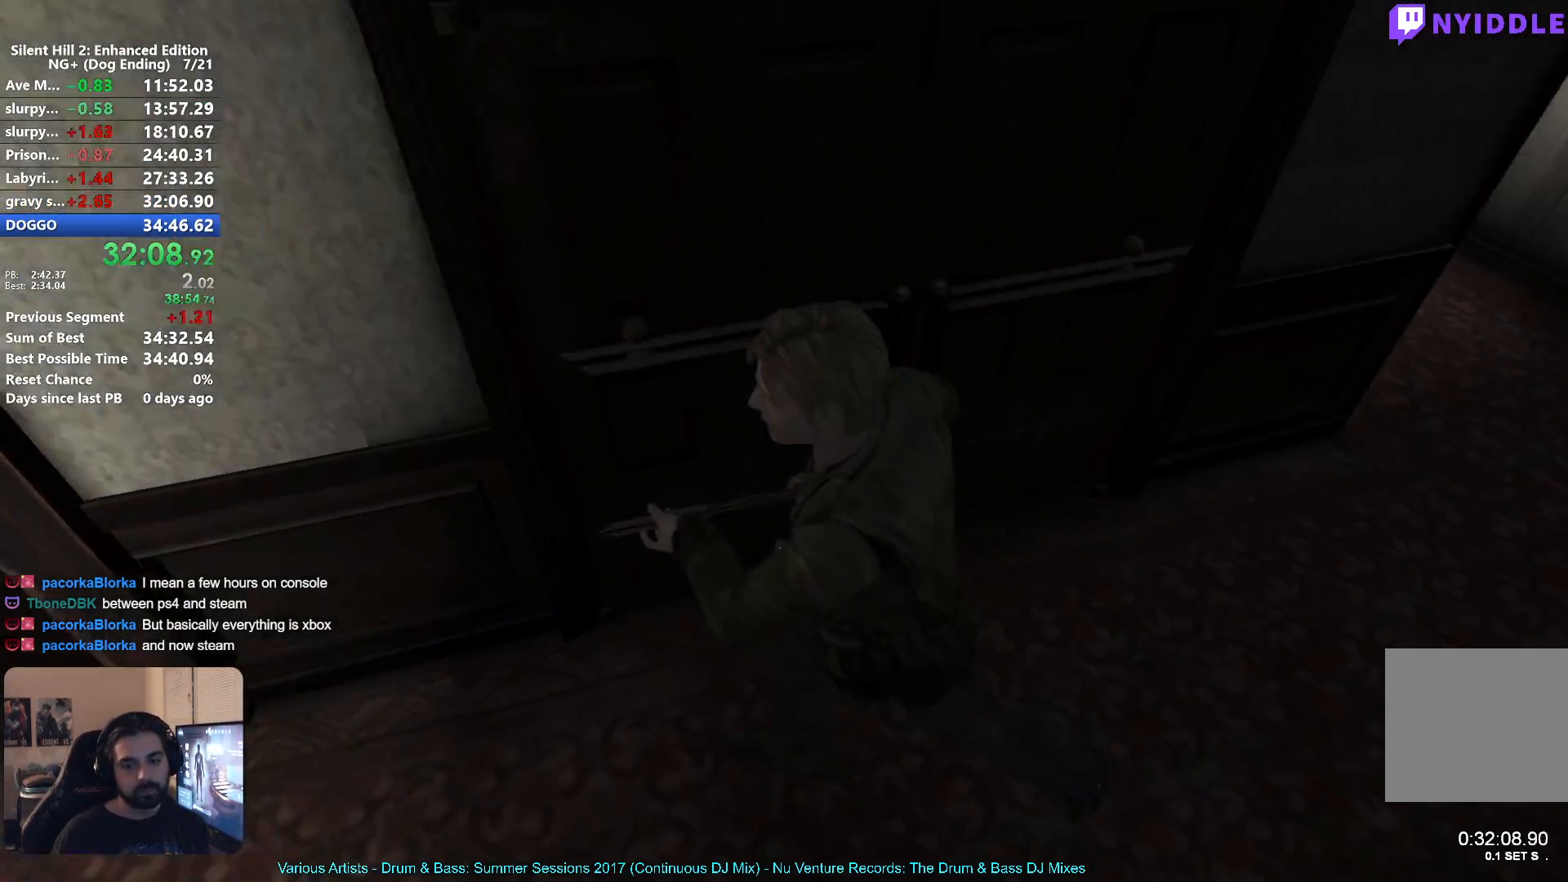
{"buttons": [], "left_stick": "left", "right_stick": "center", "events": []}
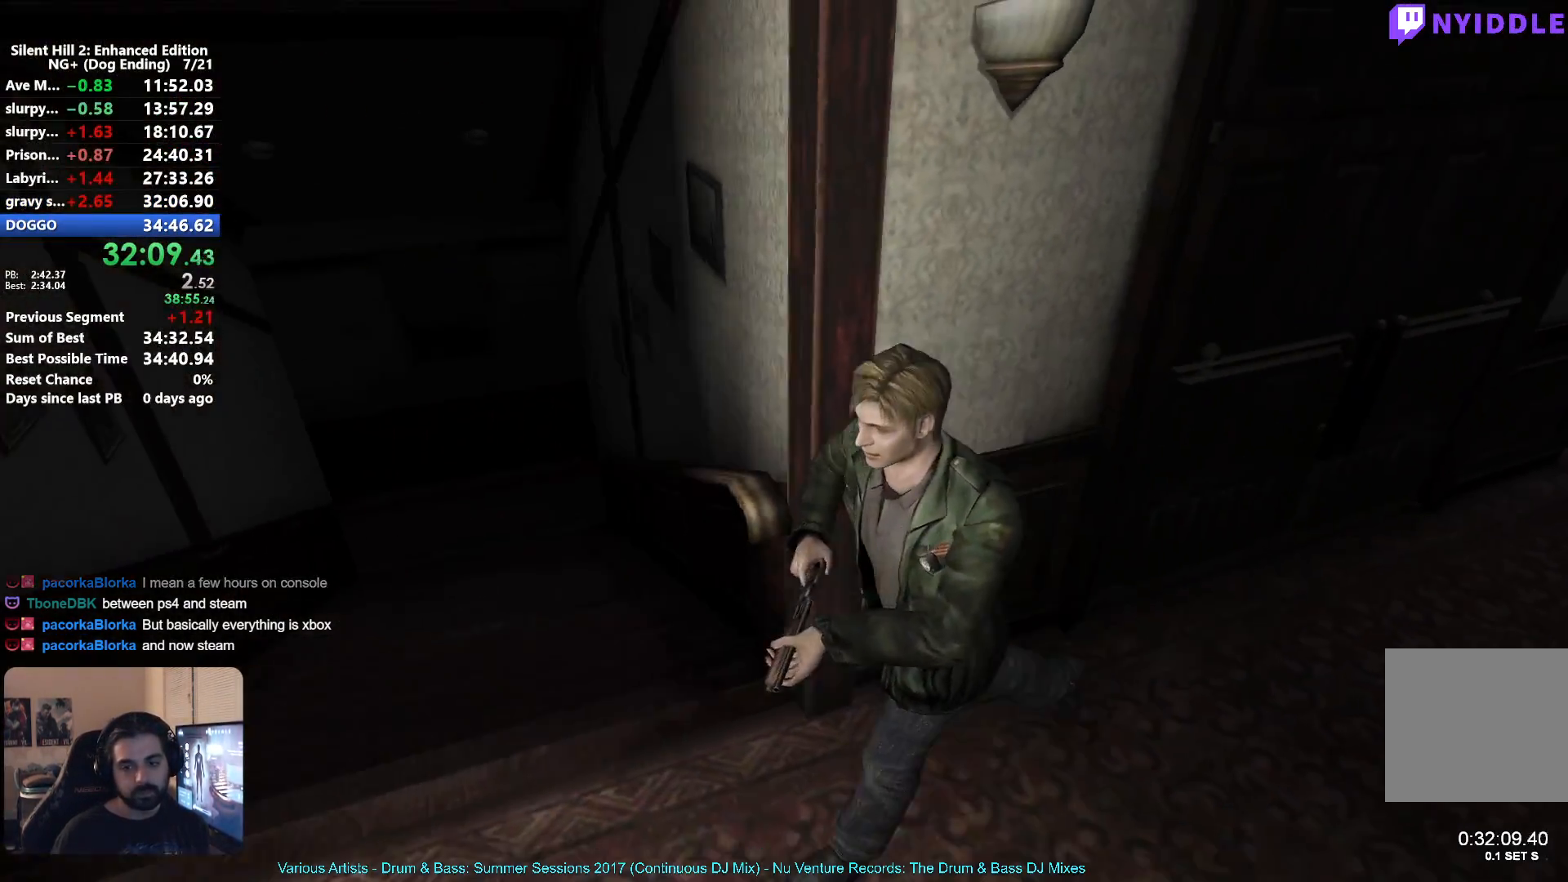
{"buttons": [], "left_stick": "up", "right_stick": "center", "events": [[67, "left_stick", "up-left"], [500, "left_stick", "up"]]}
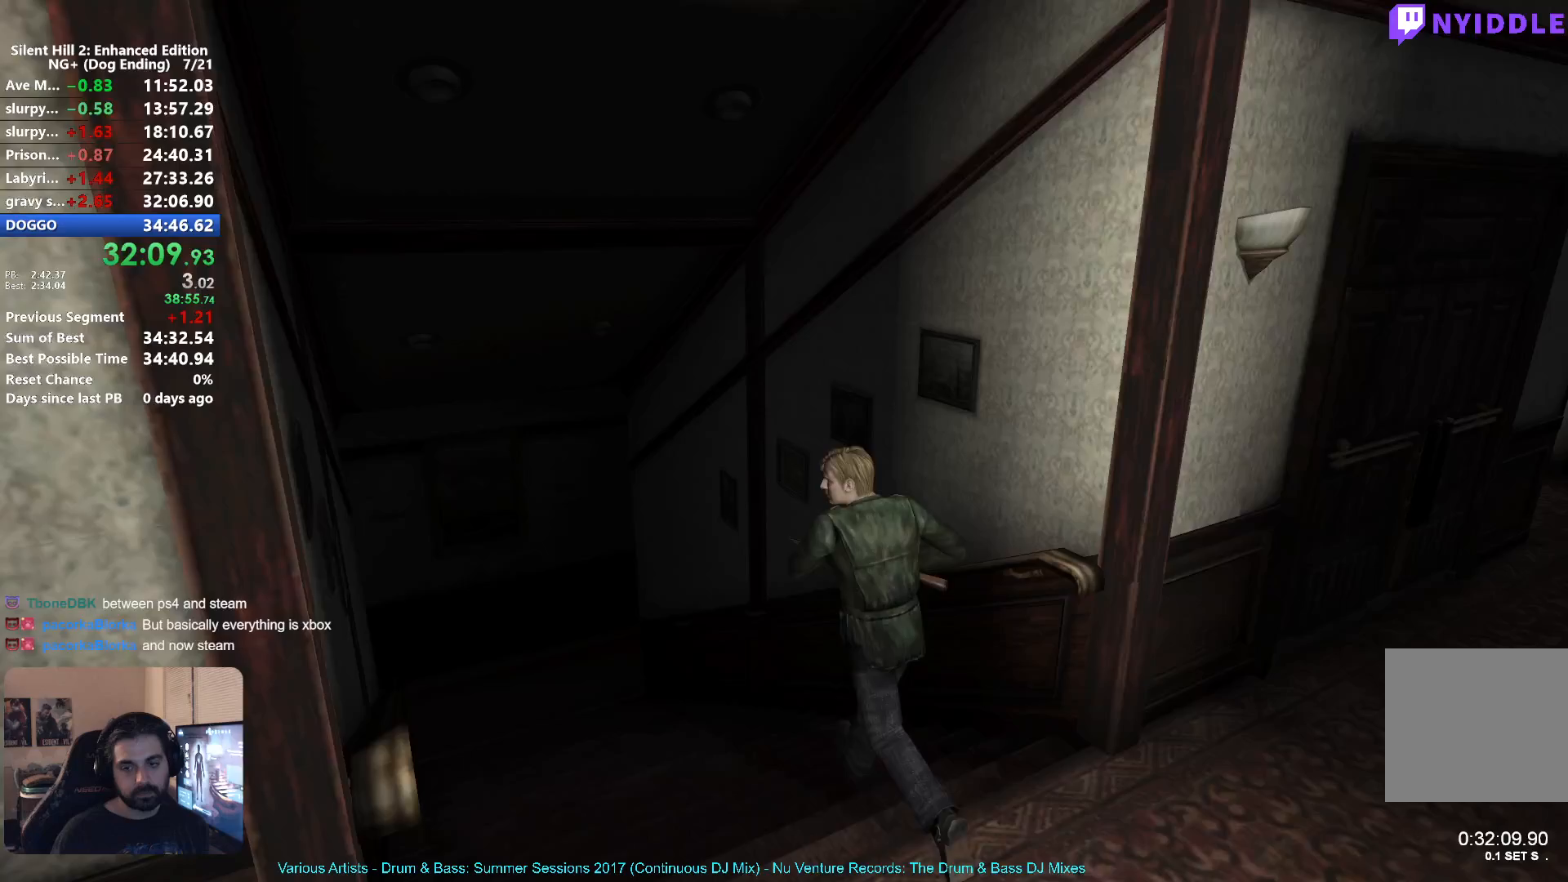
{"buttons": [], "left_stick": "up", "right_stick": "center", "events": []}
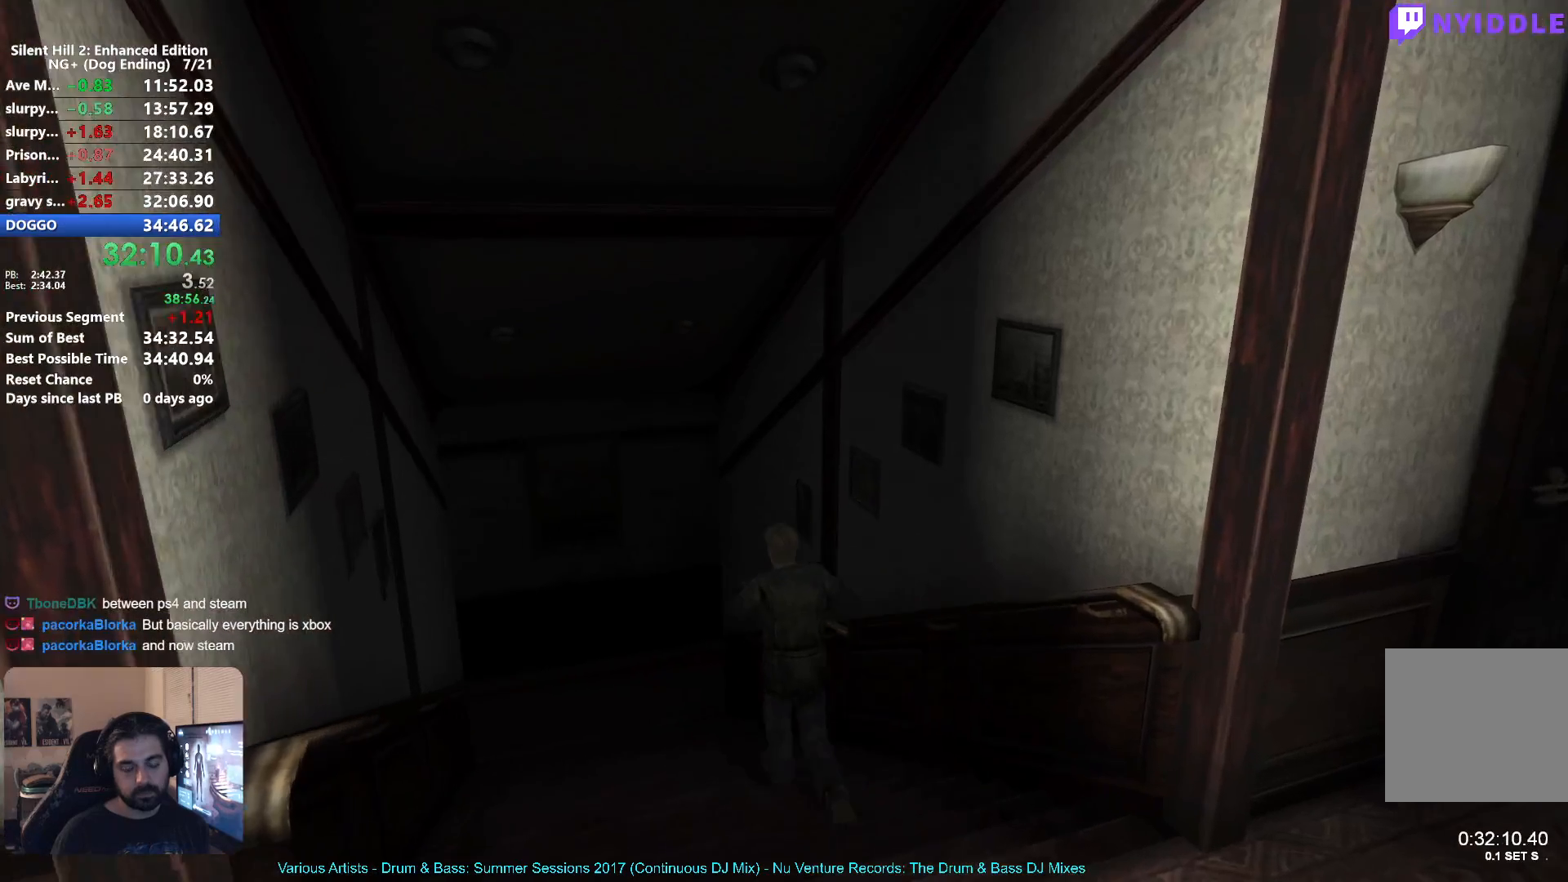
{"buttons": [], "left_stick": "center", "right_stick": "center", "events": [[400, "left_stick", "center"]]}
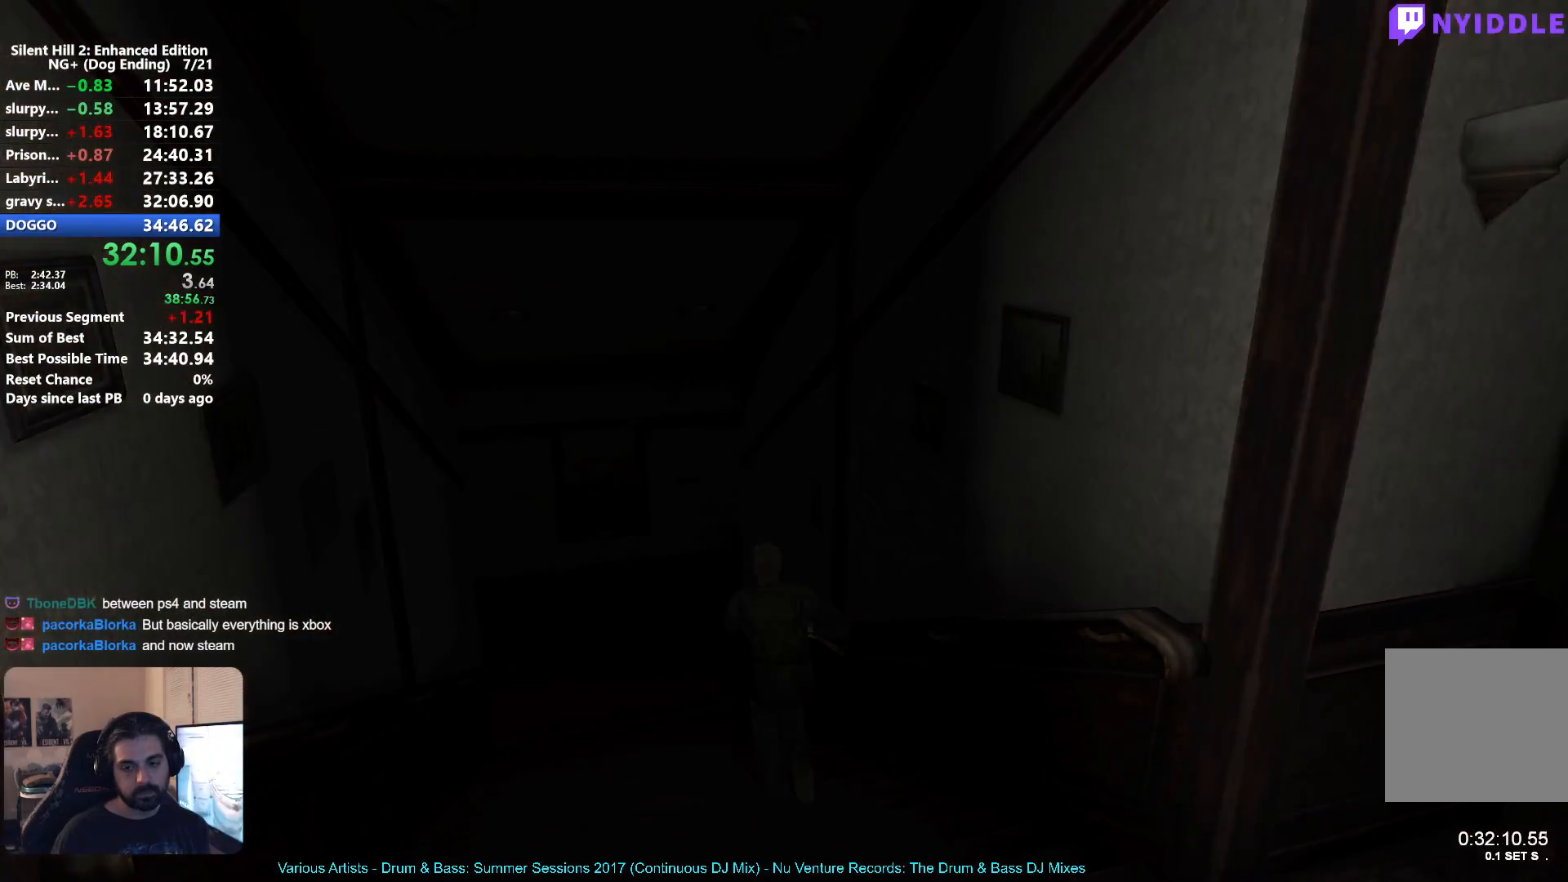
{"buttons": ["Y"], "left_stick": "center", "right_stick": "center", "events": [[483, "Y", "down"]]}
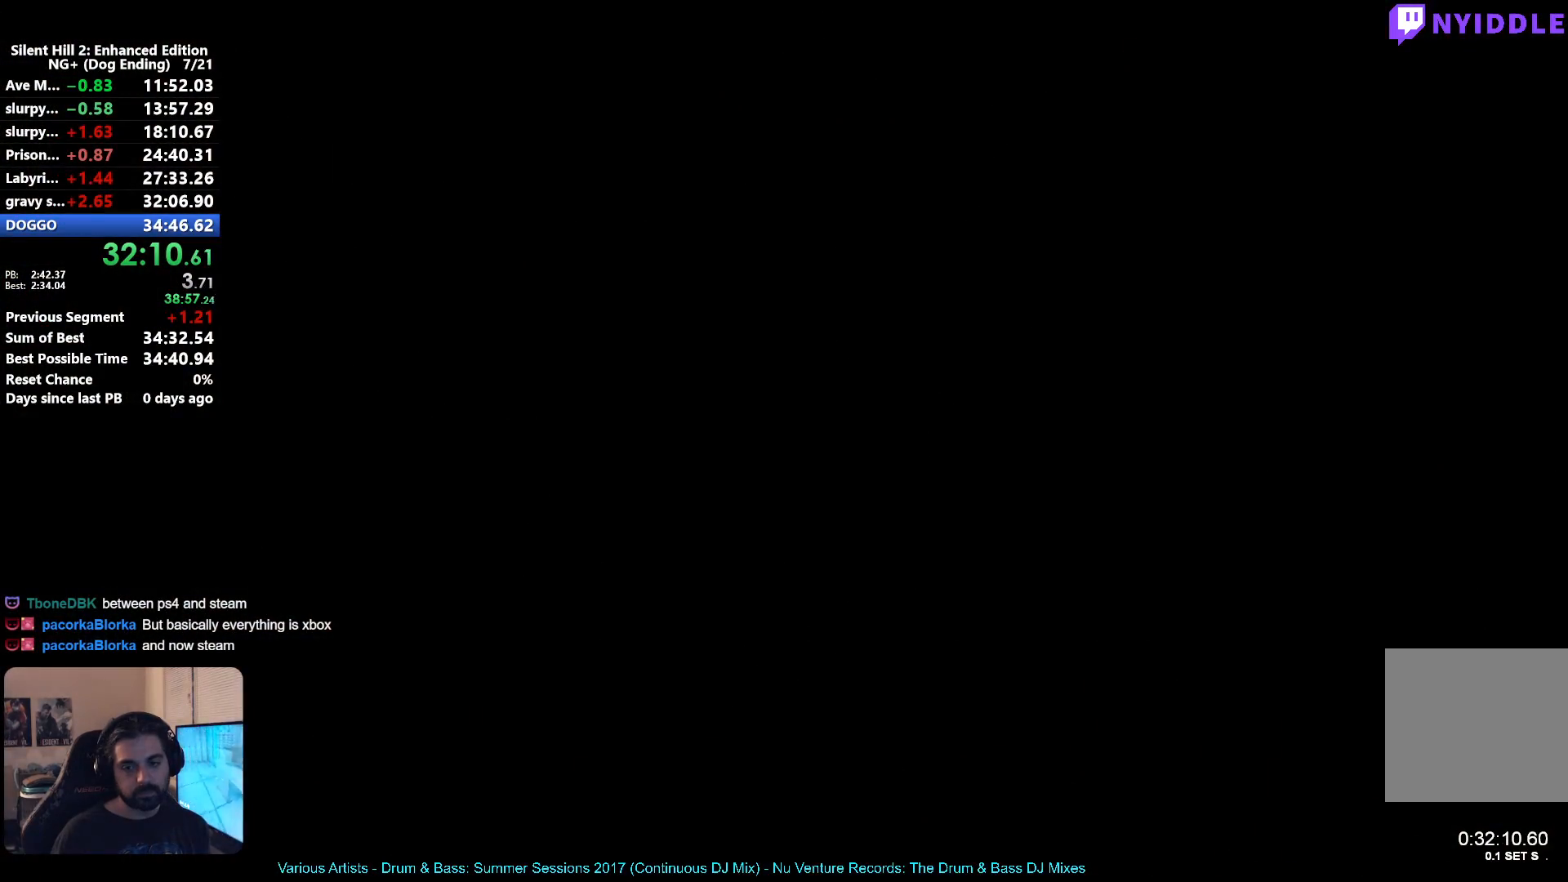
{"buttons": ["X"], "left_stick": "center", "right_stick": "center", "events": [[83, "Y", "up"], [417, "X", "down"]]}
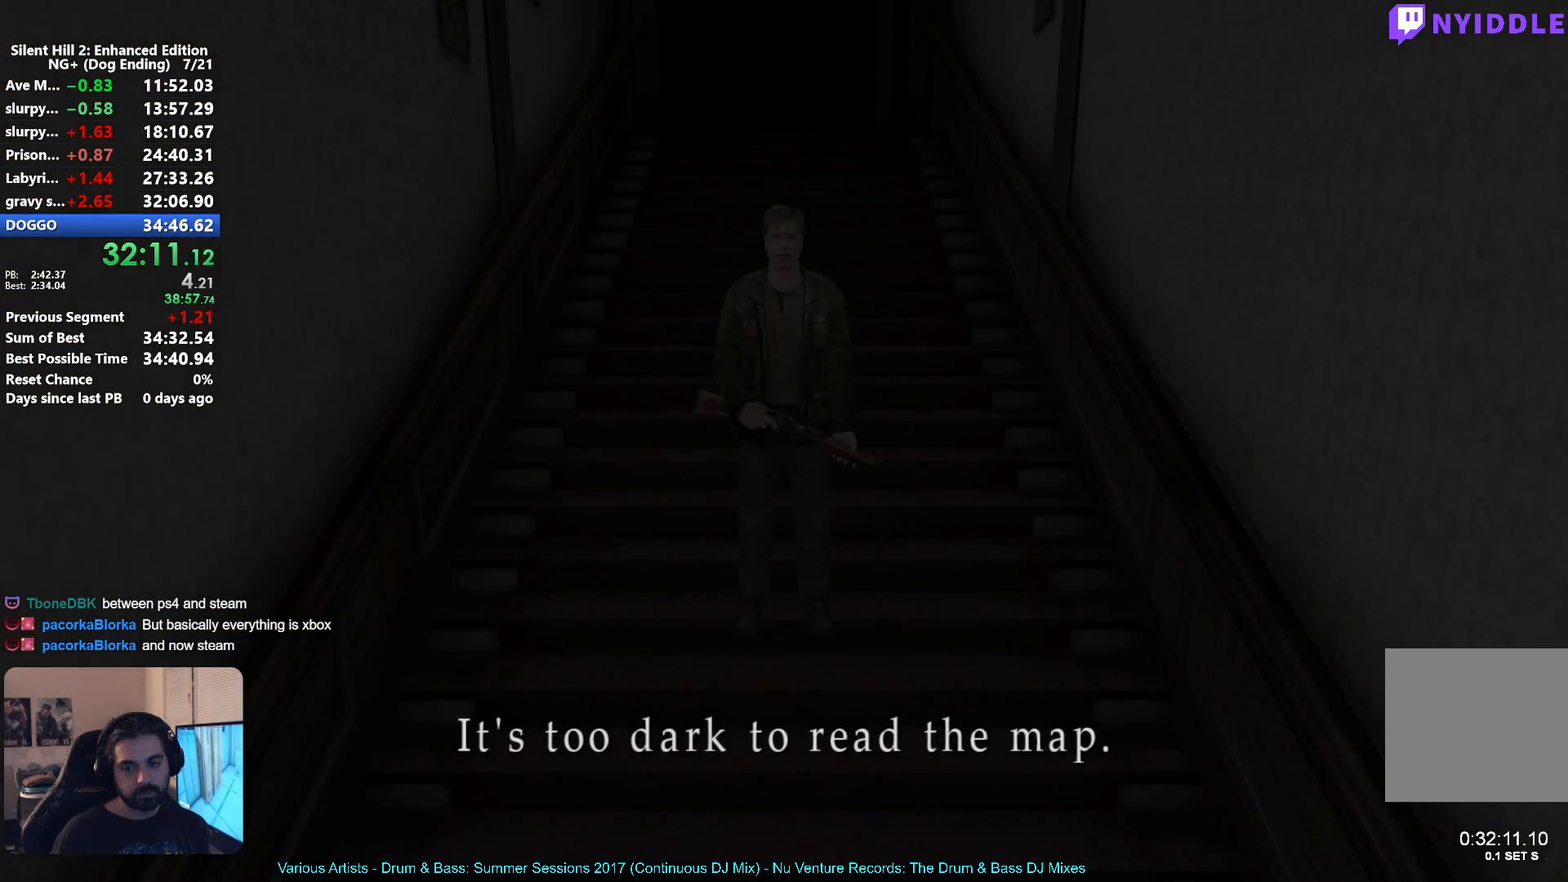
{"buttons": ["X"], "left_stick": "up", "right_stick": "center", "events": [[150, "left_stick", "up"]]}
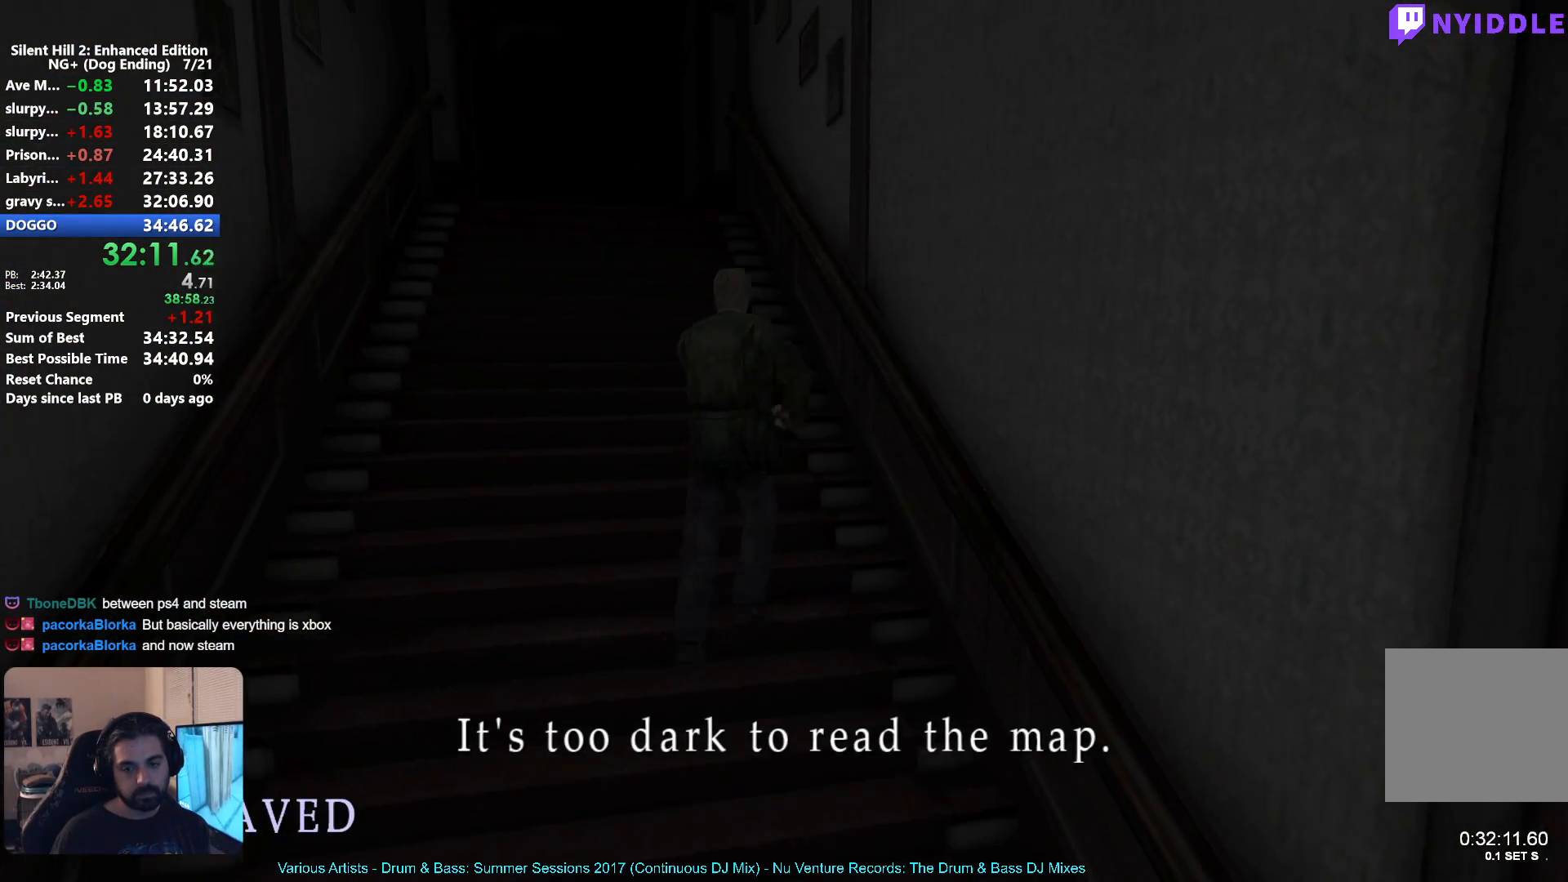
{"buttons": ["X"], "left_stick": "up", "right_stick": "center", "events": []}
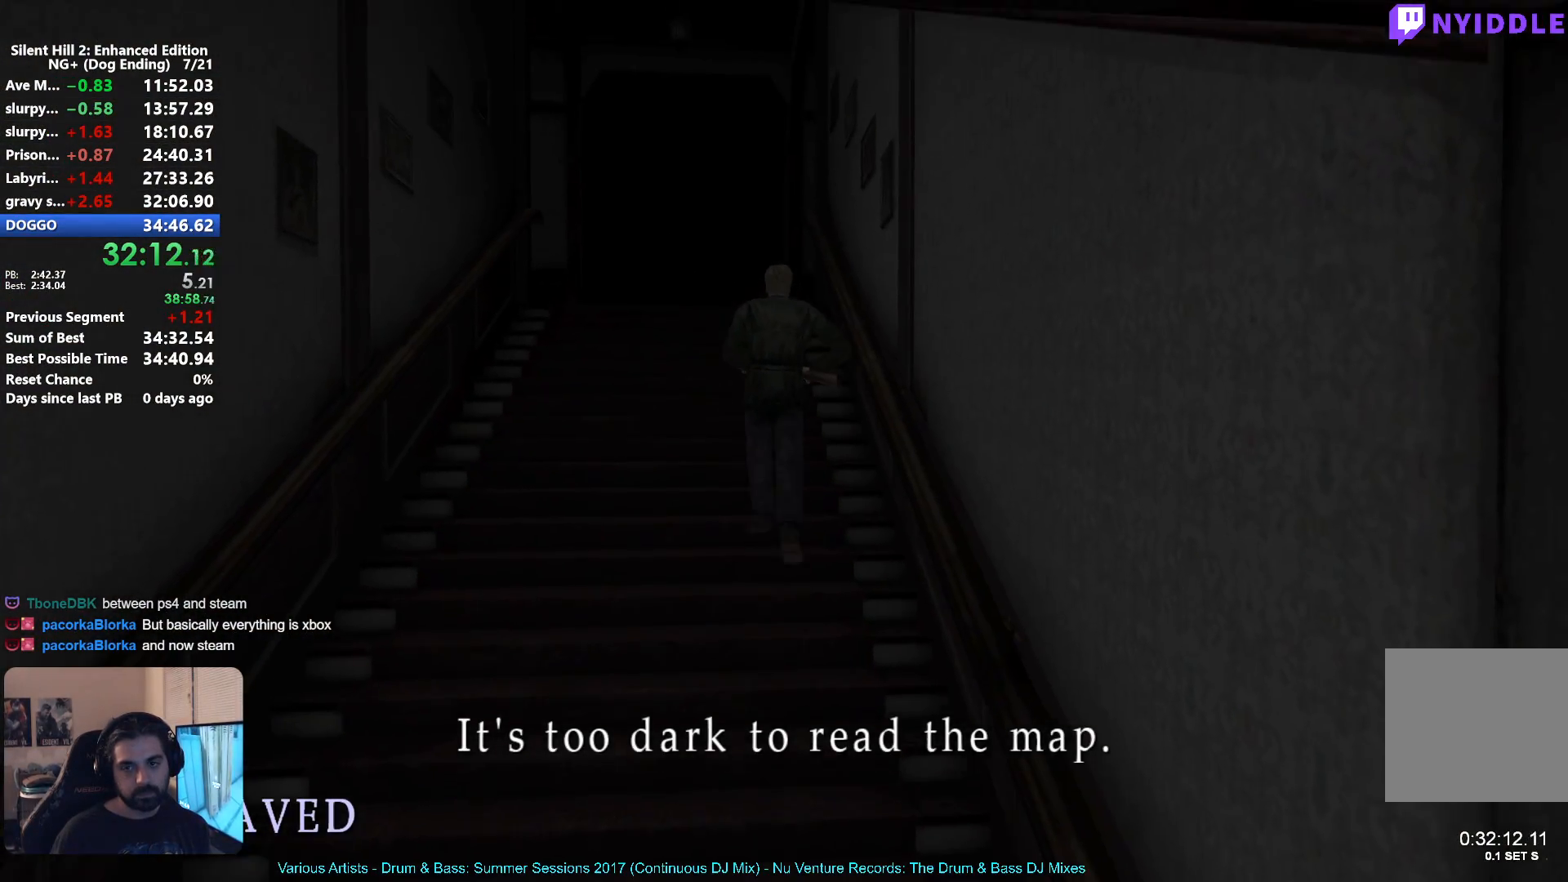
{"buttons": ["X"], "left_stick": "up", "right_stick": "center", "events": []}
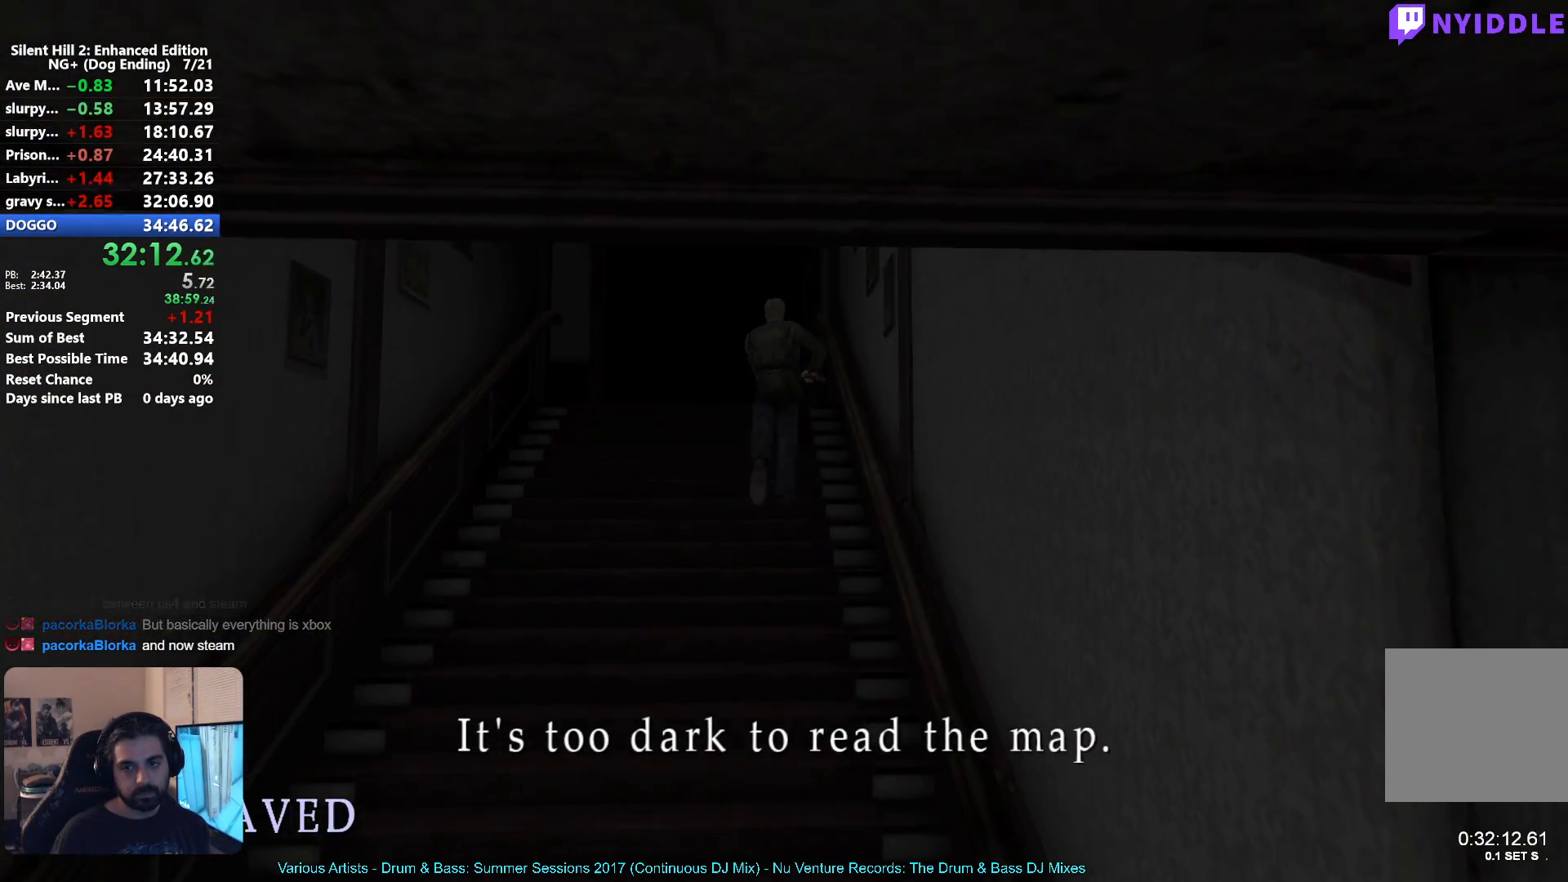
{"buttons": ["X"], "left_stick": "up", "right_stick": "center", "events": []}
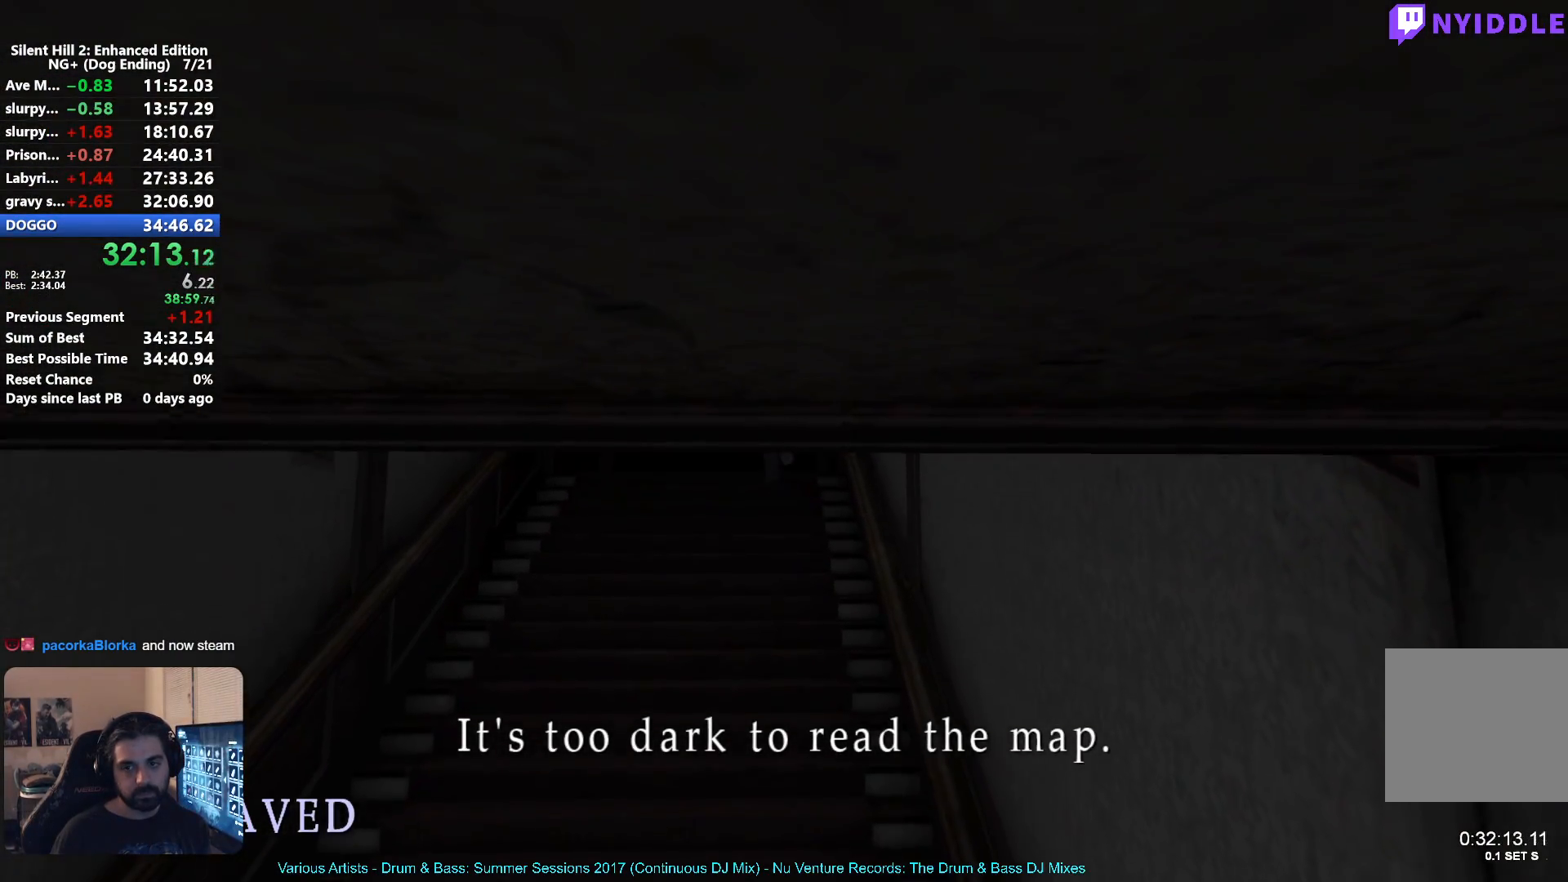
{"buttons": ["X"], "left_stick": "down-left", "right_stick": "center", "events": [[50, "left_stick", "up-right"], [183, "left_stick", "right"], [433, "left_stick", "down-left"]]}
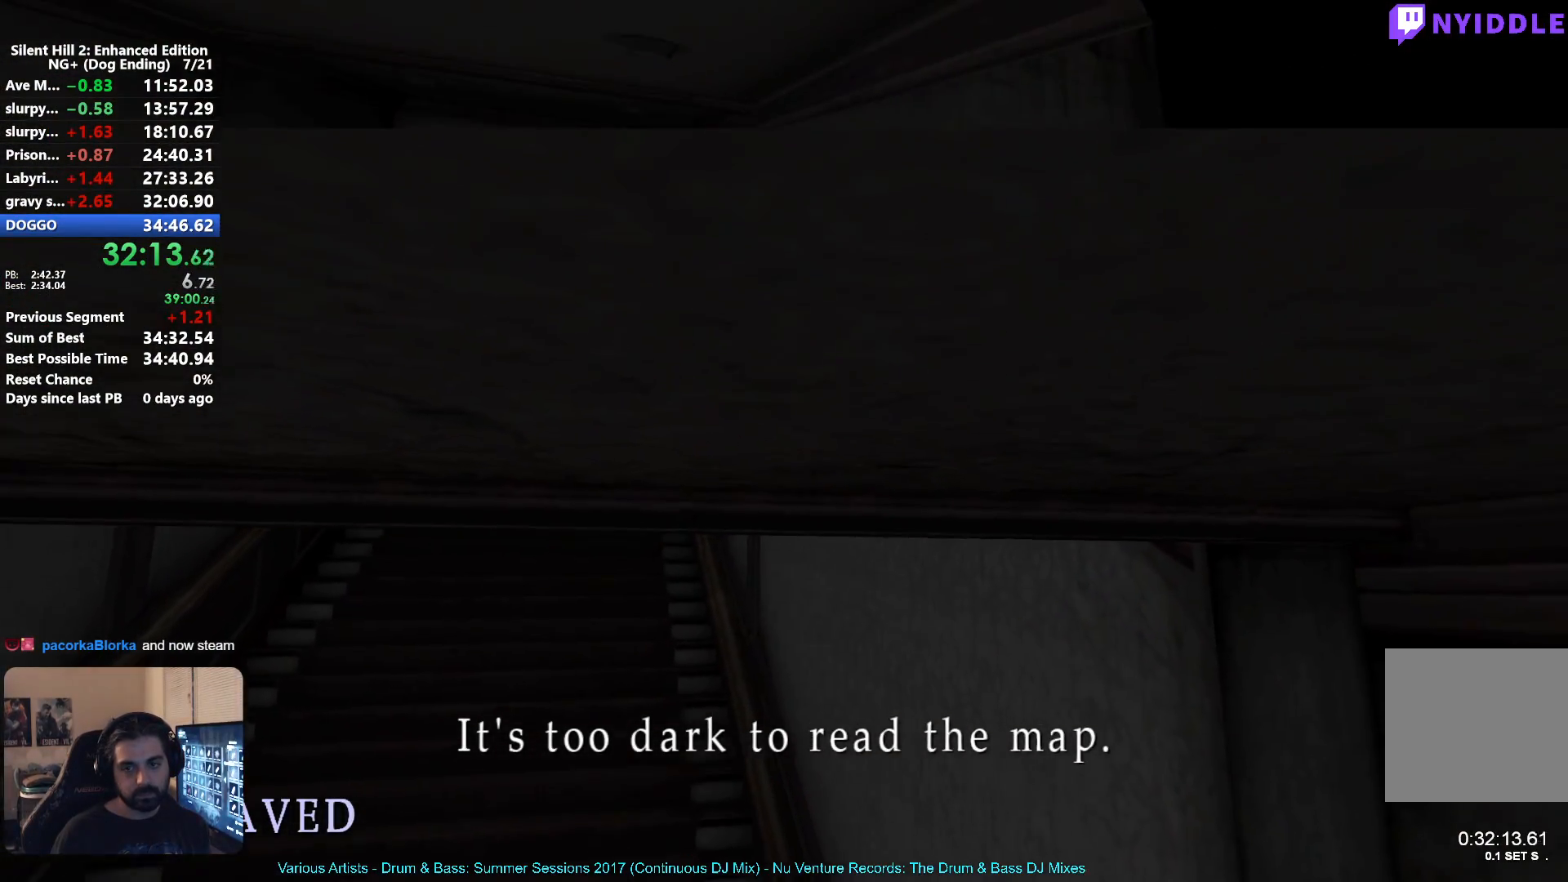
{"buttons": ["X"], "left_stick": "down", "right_stick": "center", "events": [[167, "left_stick", "down"]]}
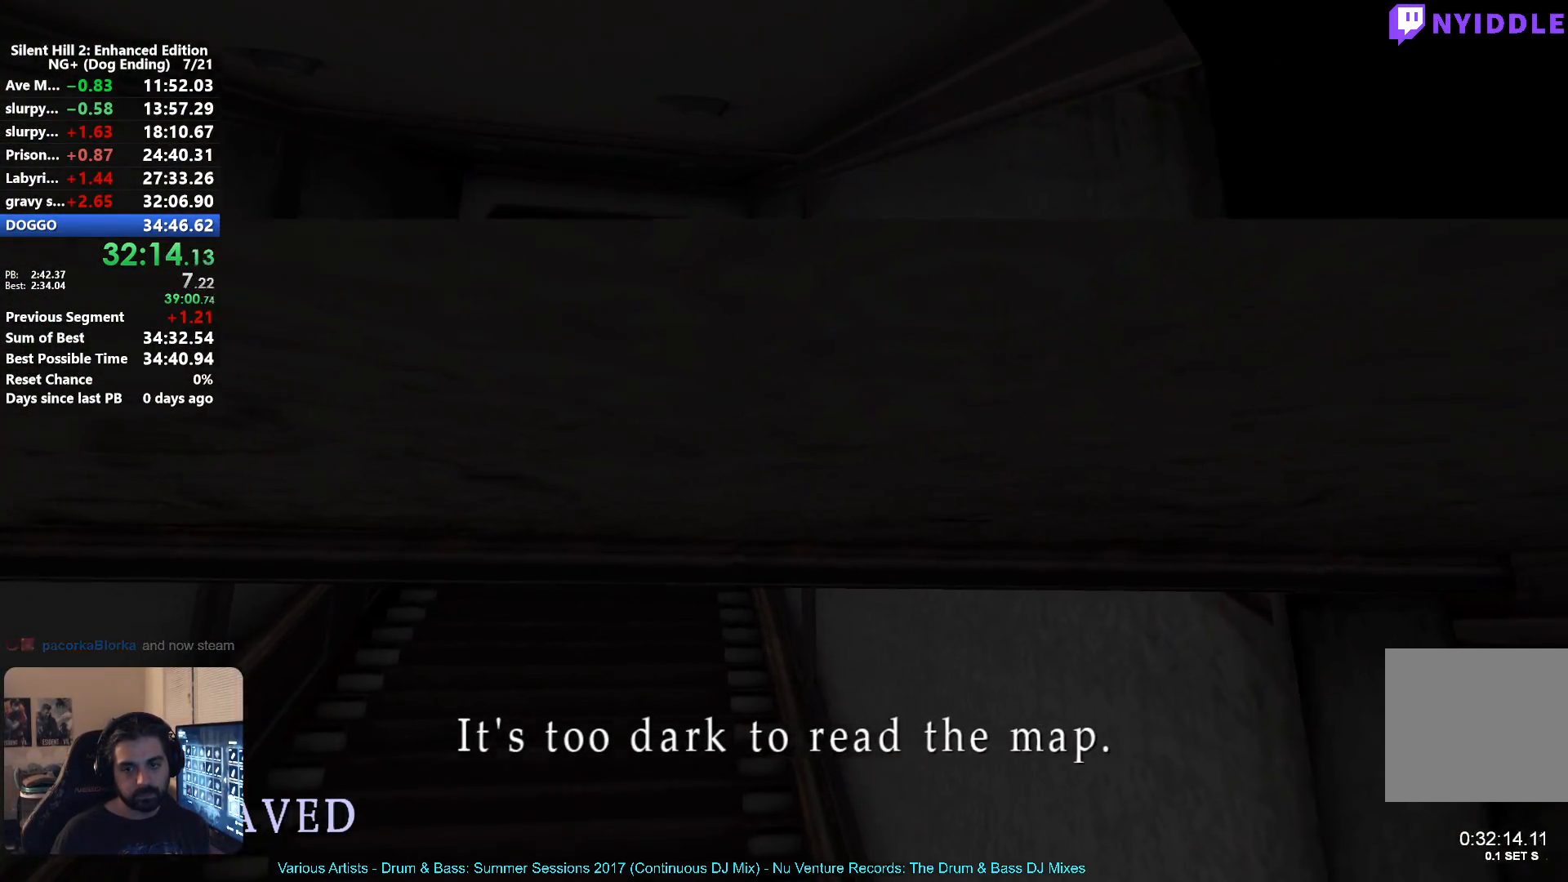
{"buttons": ["X"], "left_stick": "down", "right_stick": "center", "events": []}
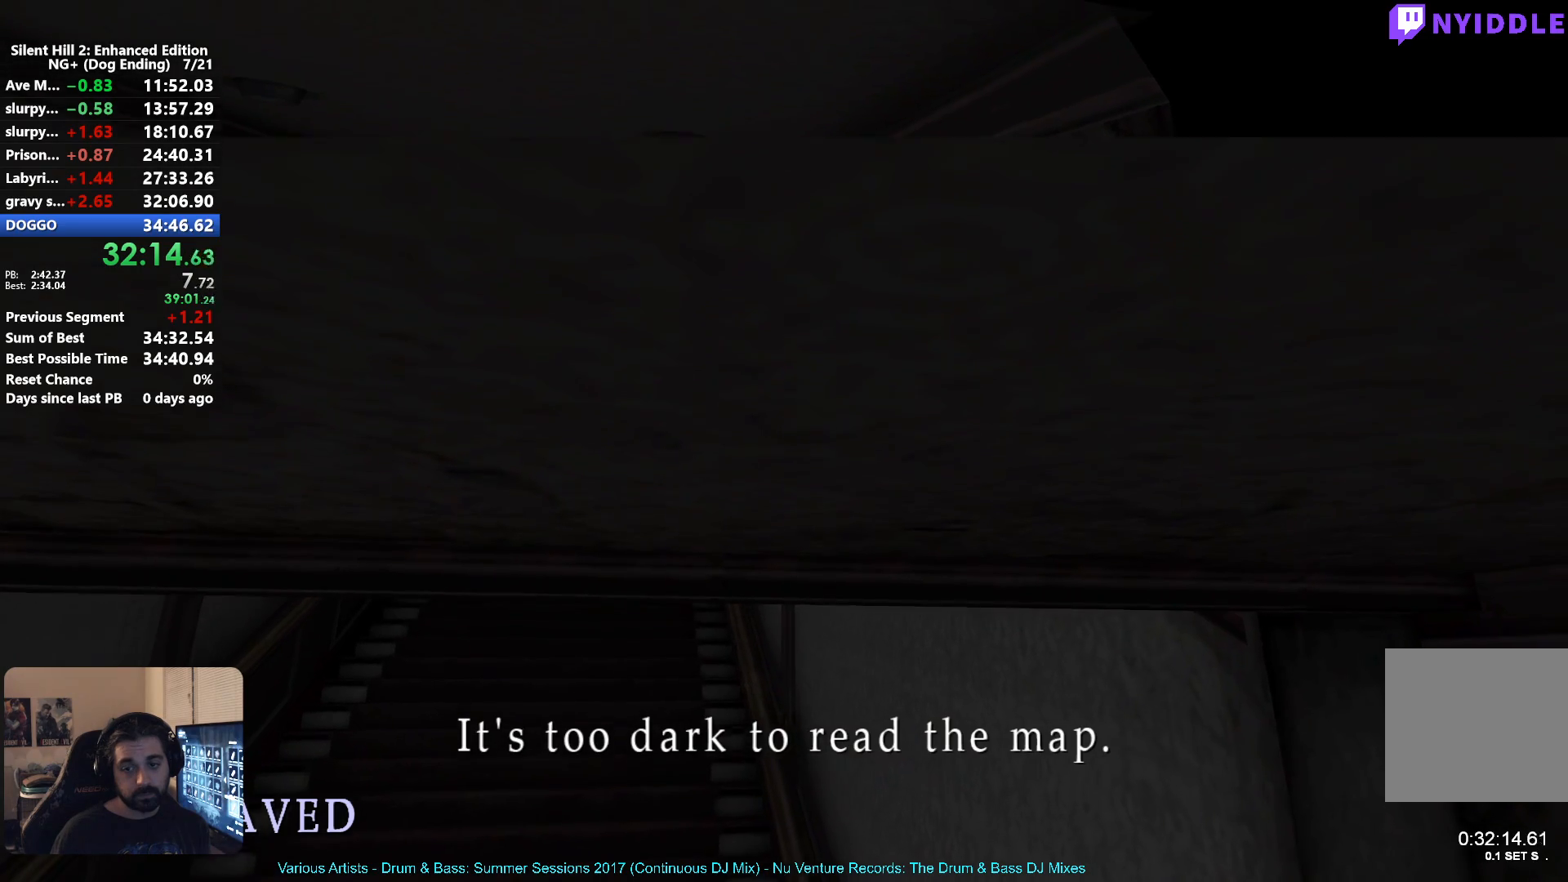
{"buttons": ["X"], "left_stick": "down", "right_stick": "center", "events": []}
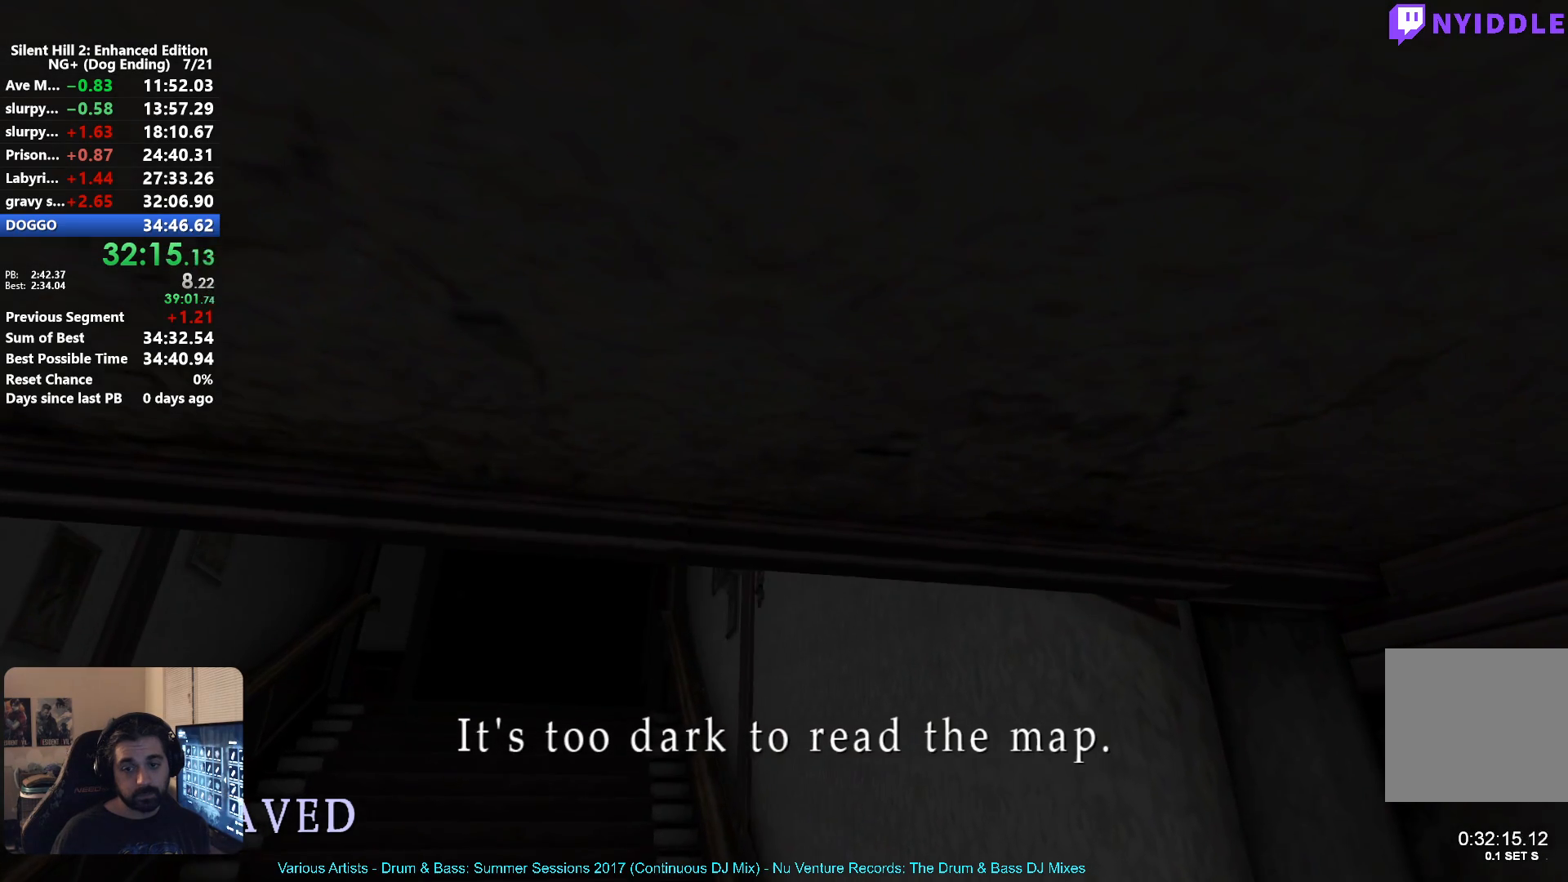
{"buttons": ["X"], "left_stick": "down-right", "right_stick": "center", "events": [[333, "left_stick", "down-right"]]}
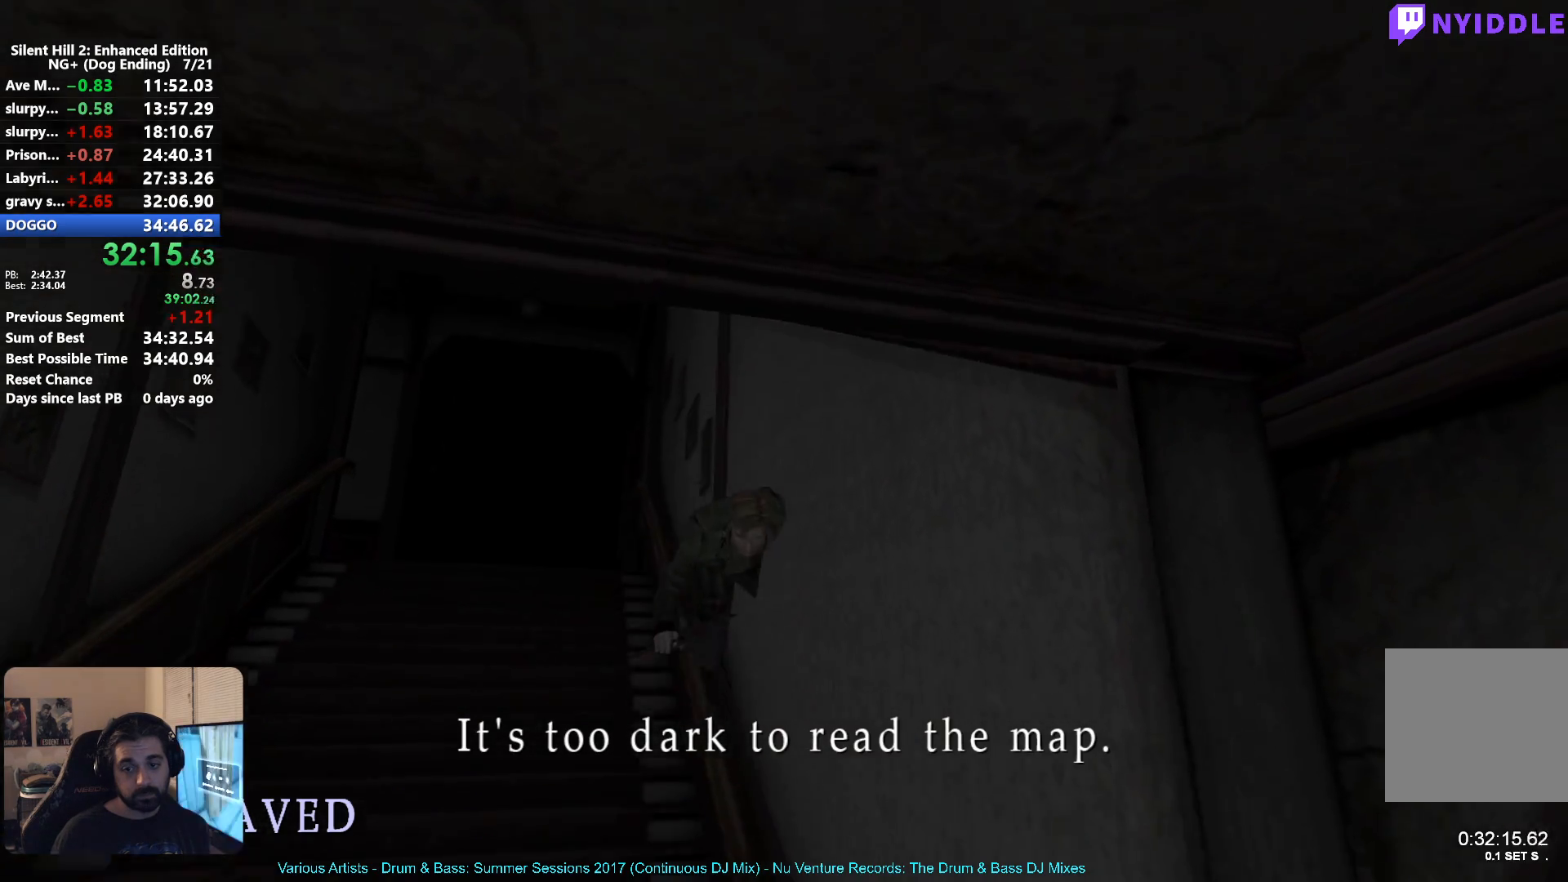
{"buttons": ["X"], "left_stick": "right", "right_stick": "center", "events": [[167, "left_stick", "right"]]}
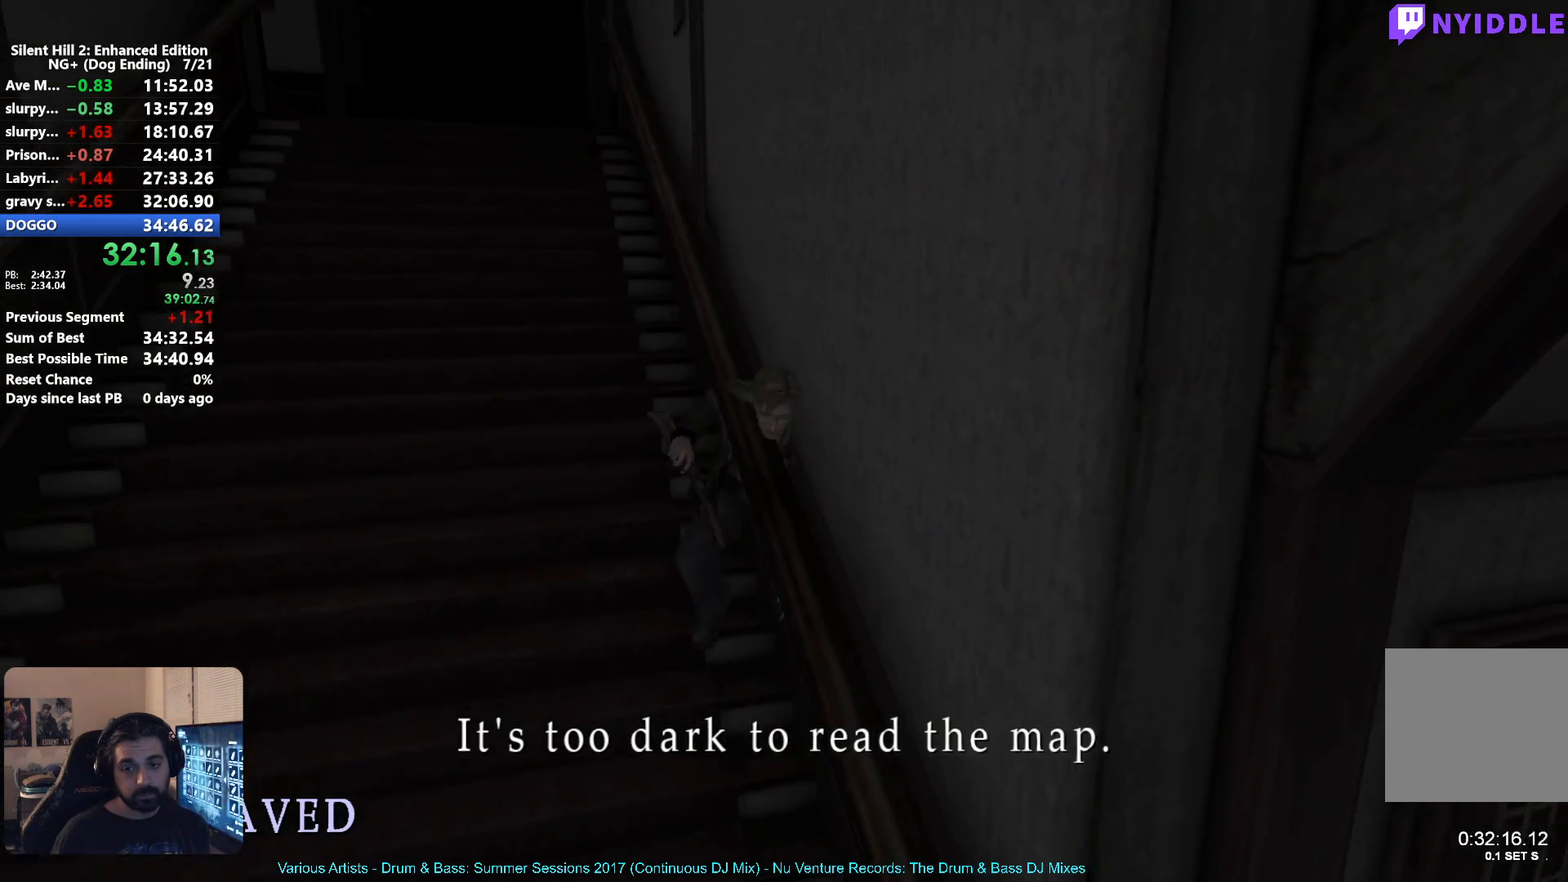
{"buttons": ["X"], "left_stick": "right", "right_stick": "center", "events": []}
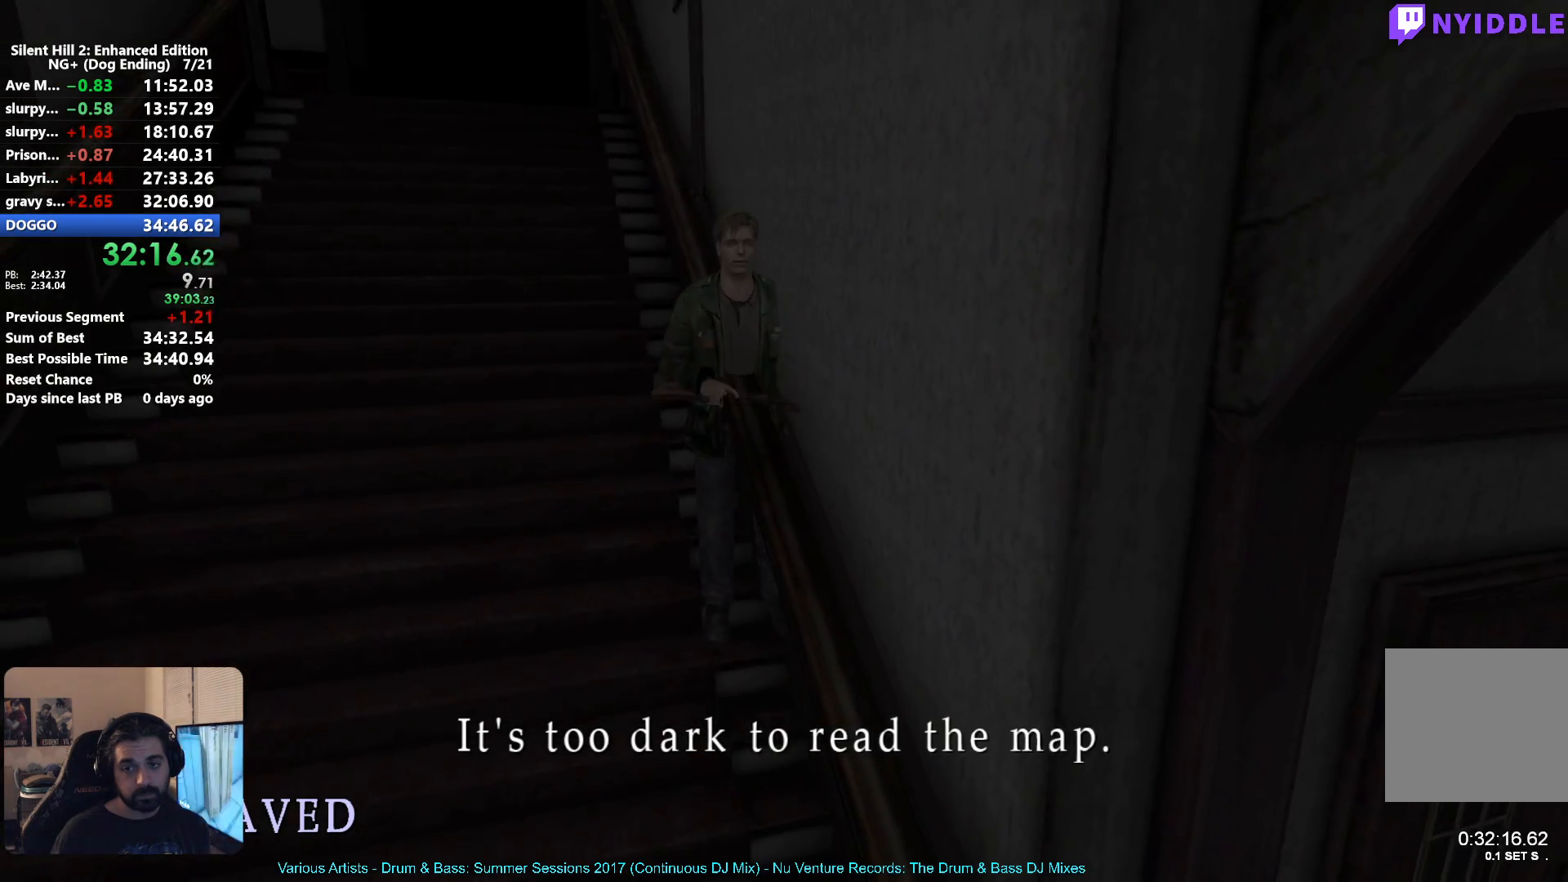
{"buttons": ["X"], "left_stick": "right", "right_stick": "center", "events": []}
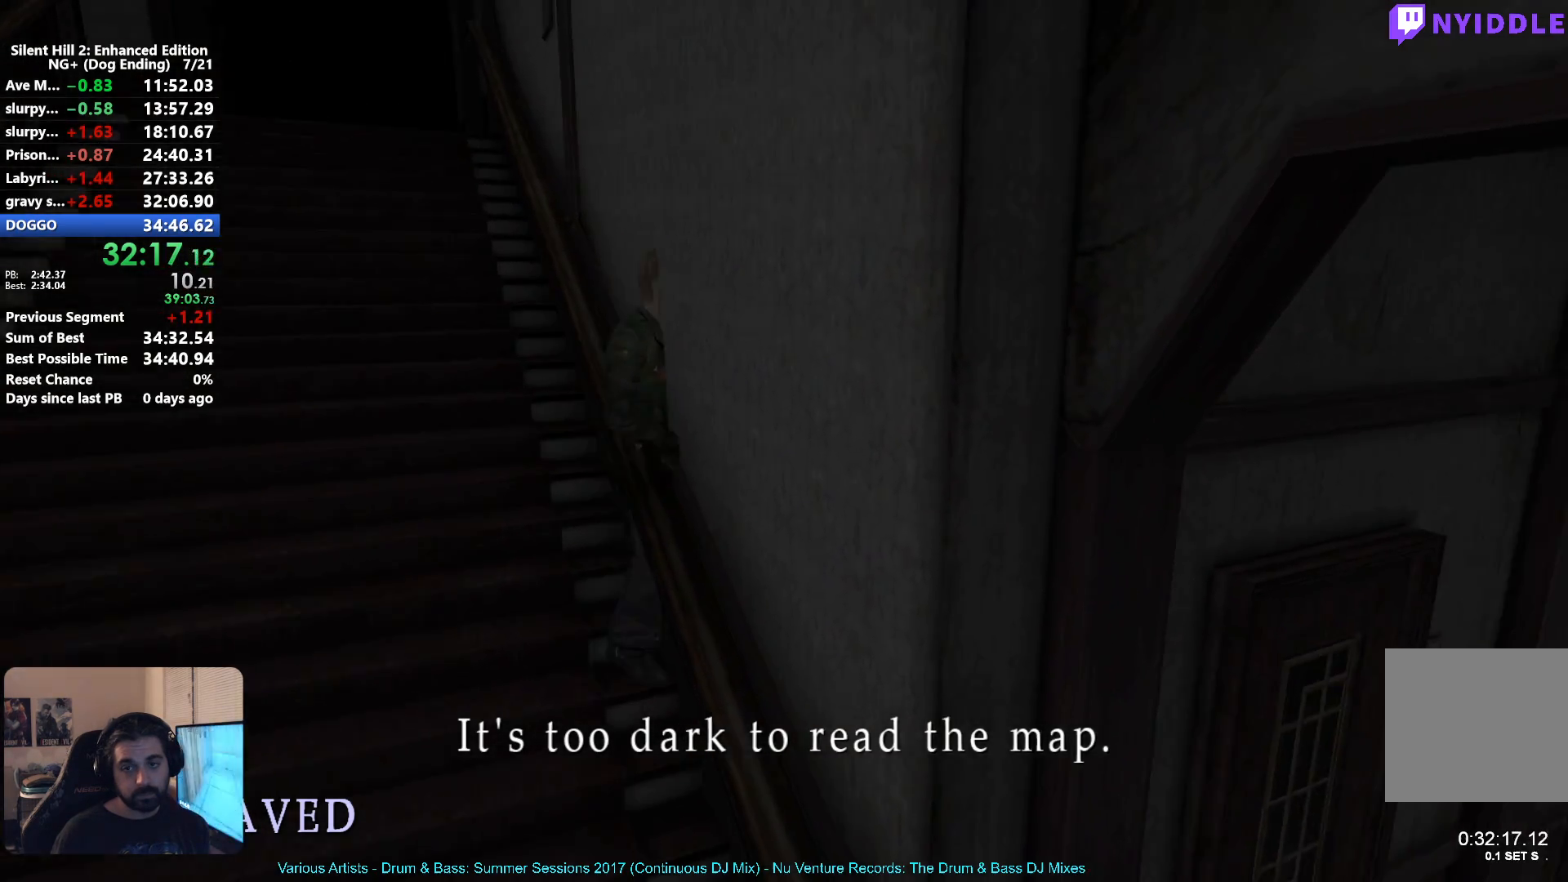
{"buttons": ["X"], "left_stick": "up-right", "right_stick": "center", "events": [[150, "left_stick", "up-right"]]}
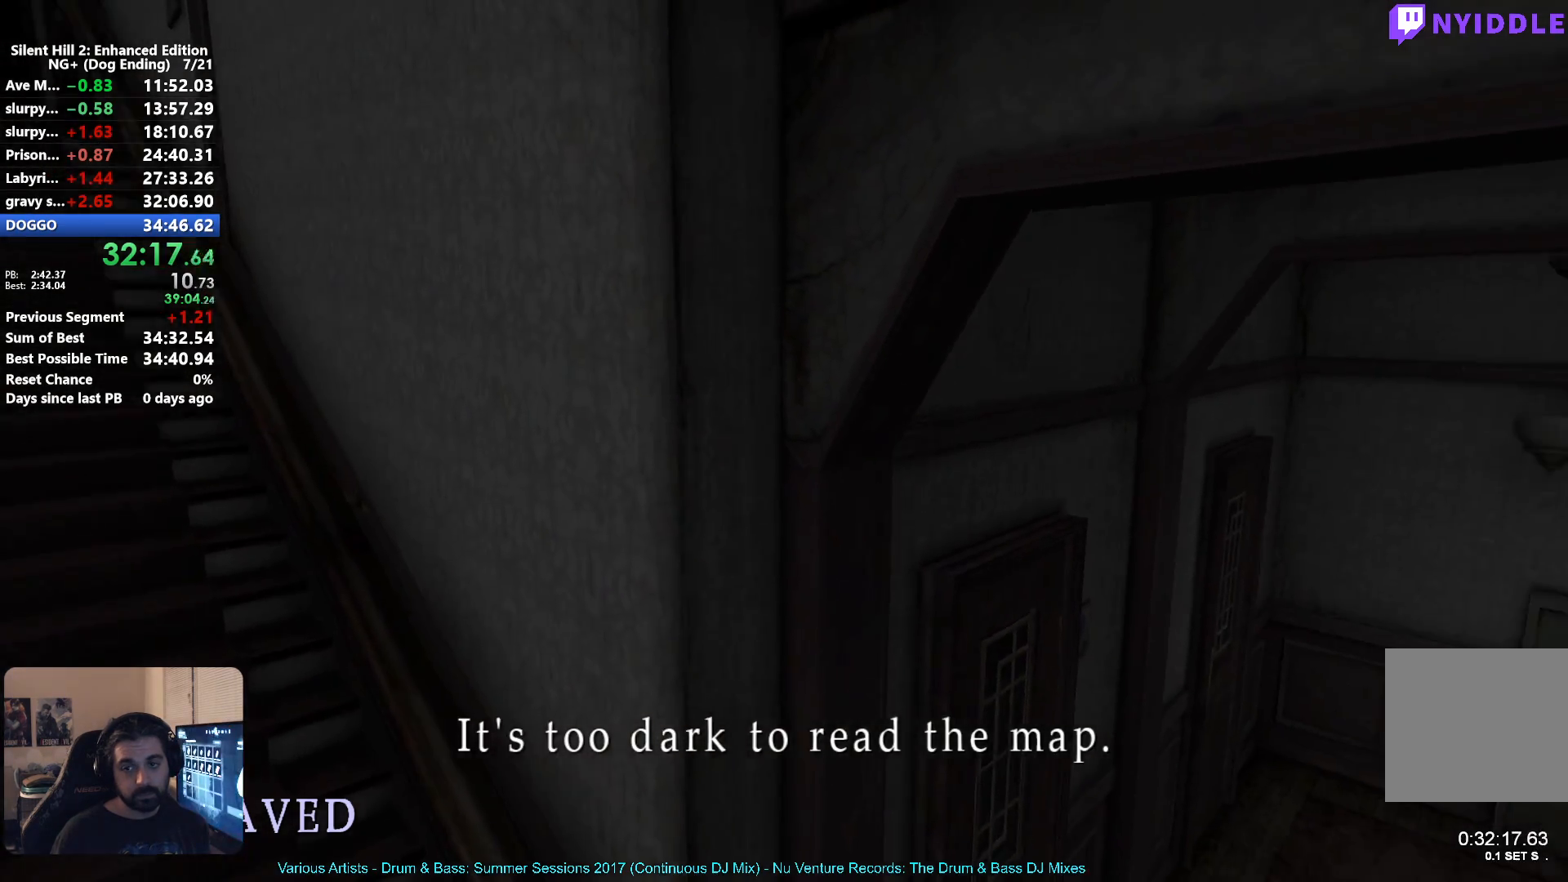
{"buttons": ["X"], "left_stick": "up-right", "right_stick": "center", "events": []}
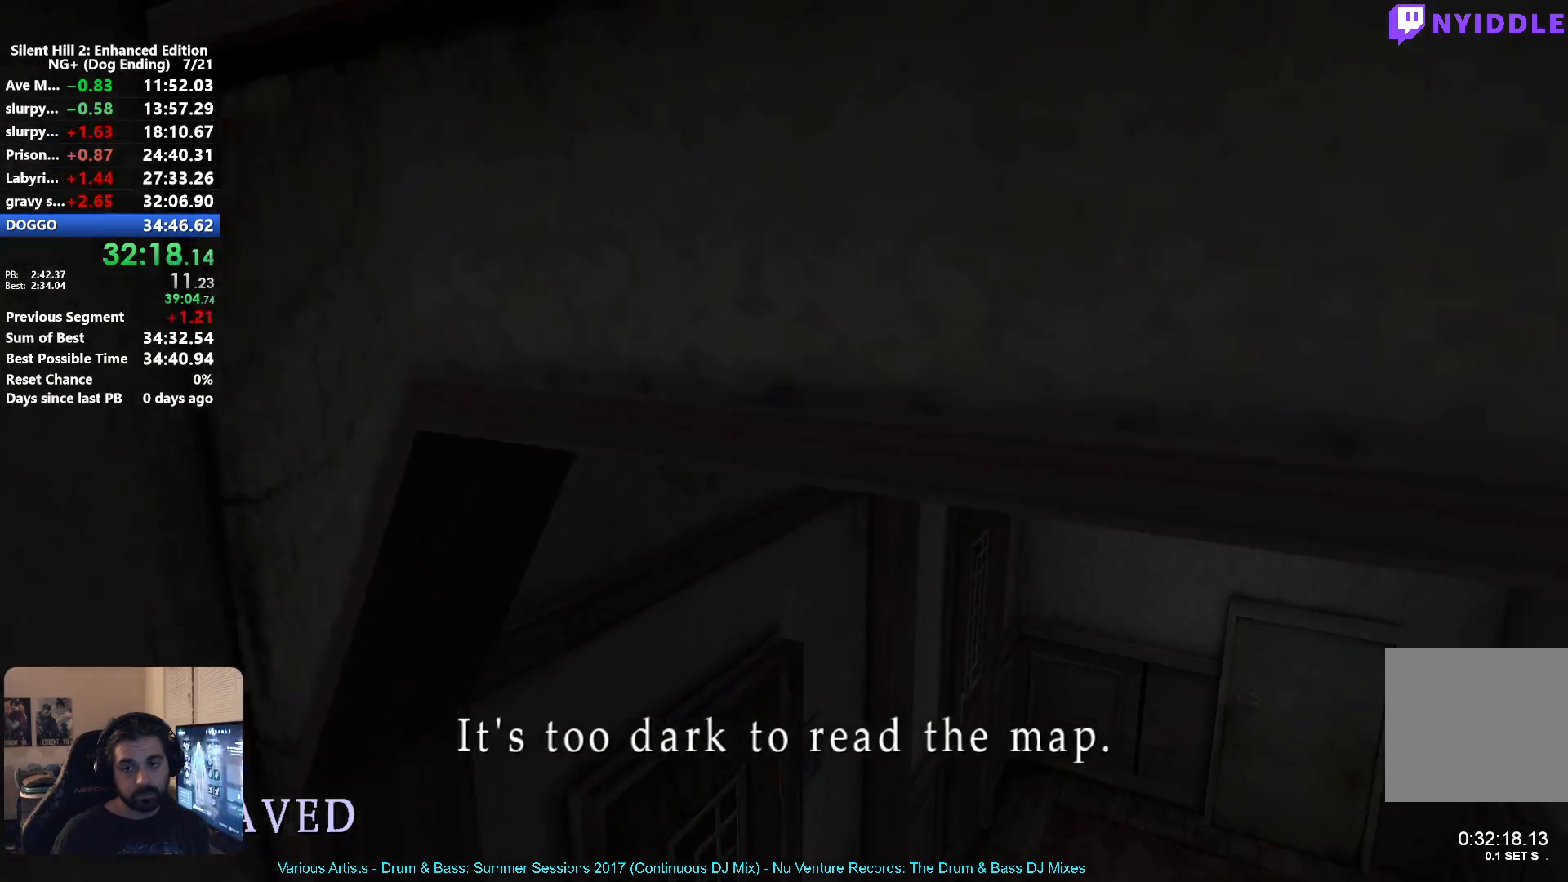
{"buttons": ["X"], "left_stick": "up-right", "right_stick": "center", "events": []}
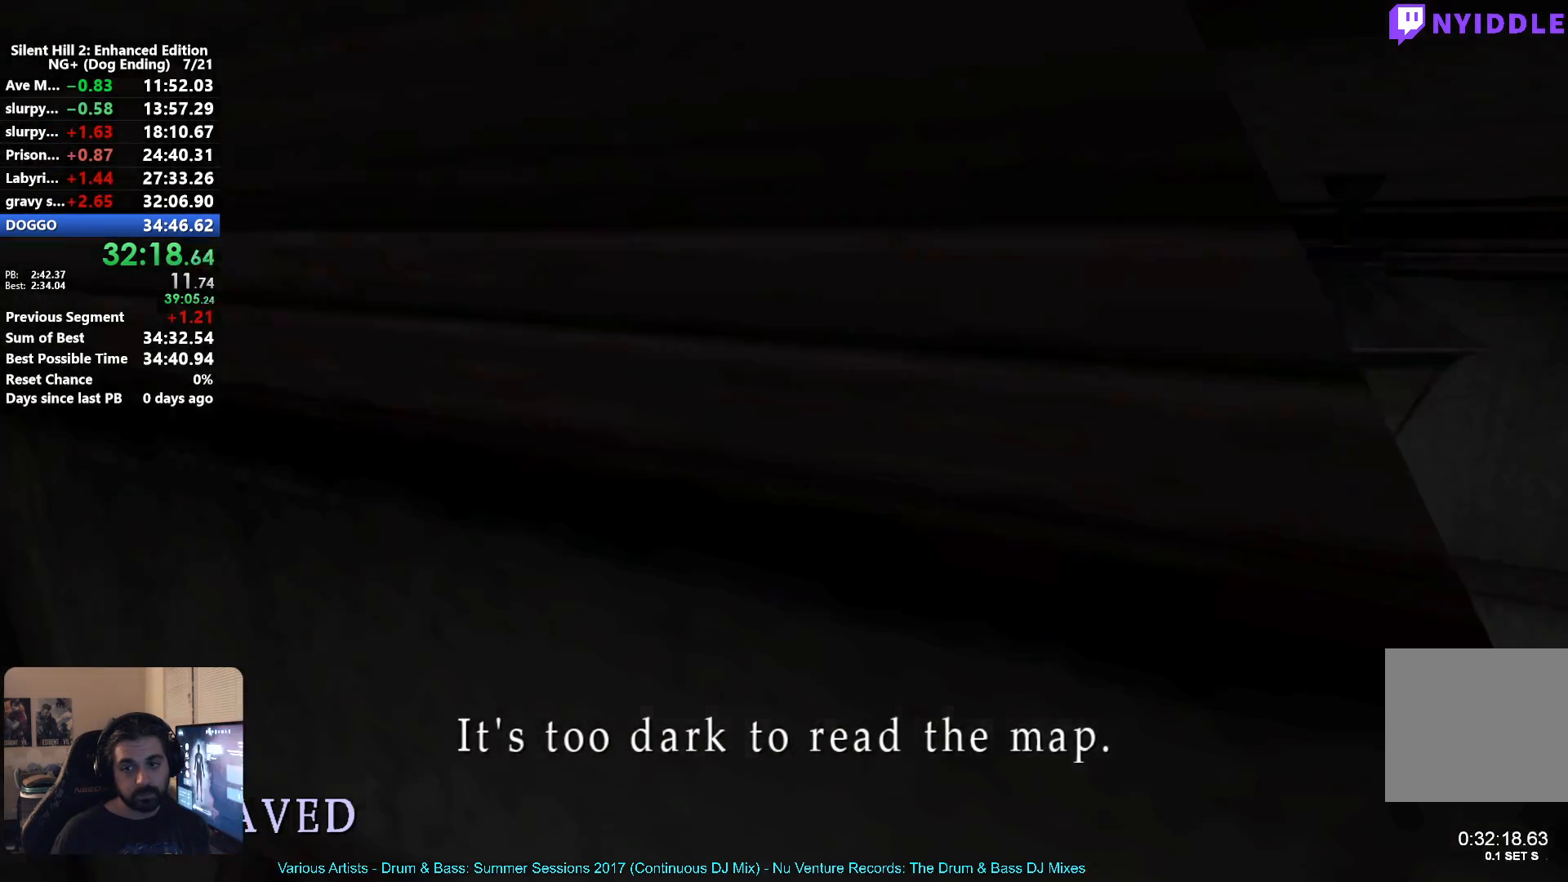
{"buttons": ["X"], "left_stick": "right", "right_stick": "center", "events": [[283, "left_stick", "right"]]}
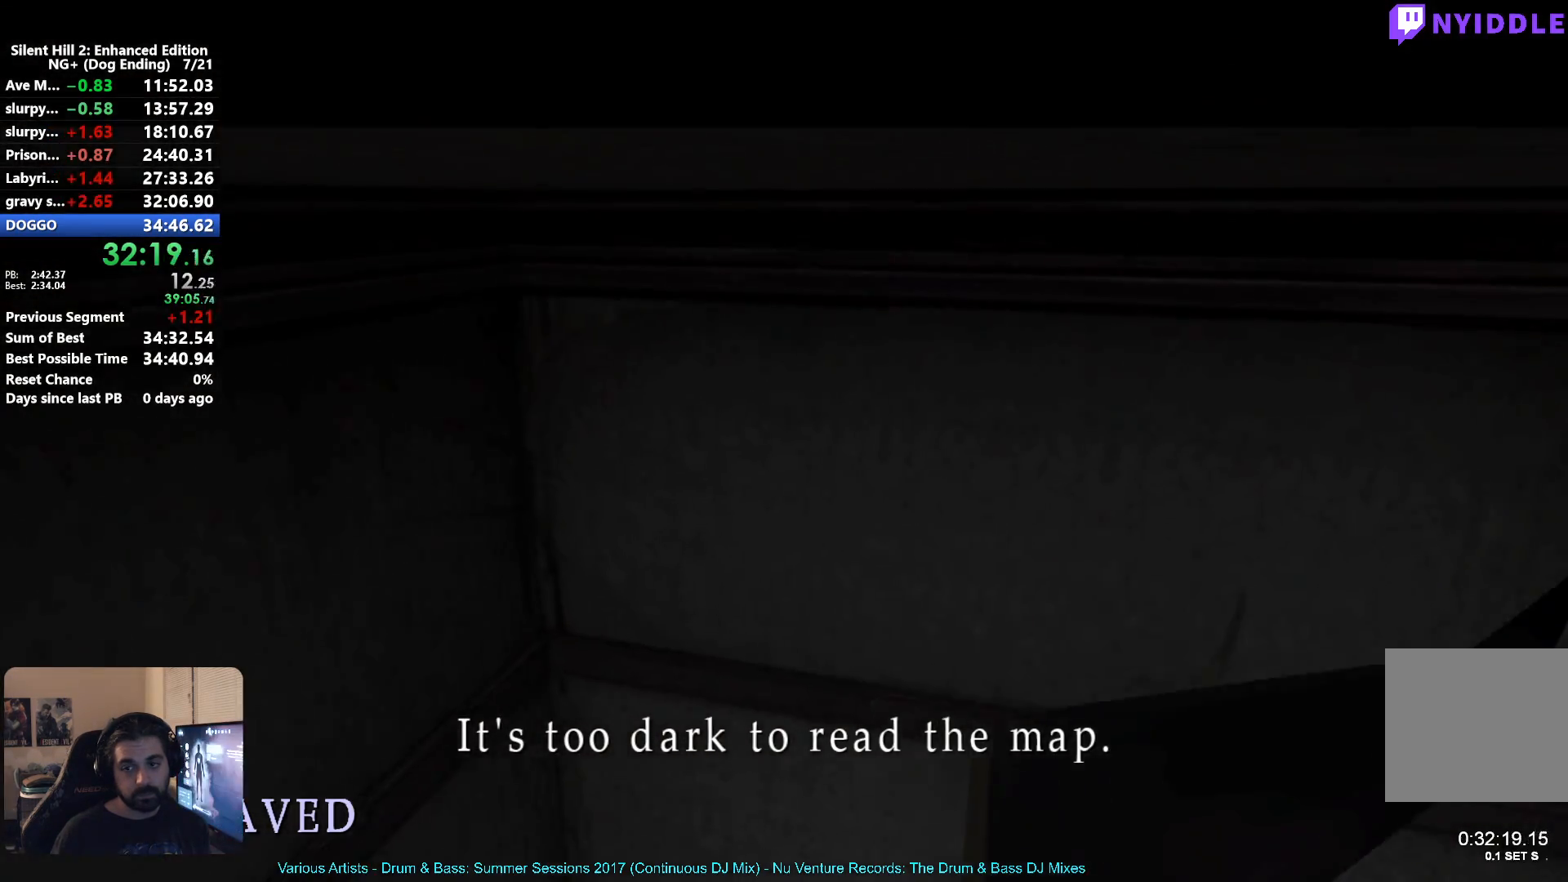
{"buttons": ["X"], "left_stick": "up", "right_stick": "center", "events": [[200, "left_stick", "up"]]}
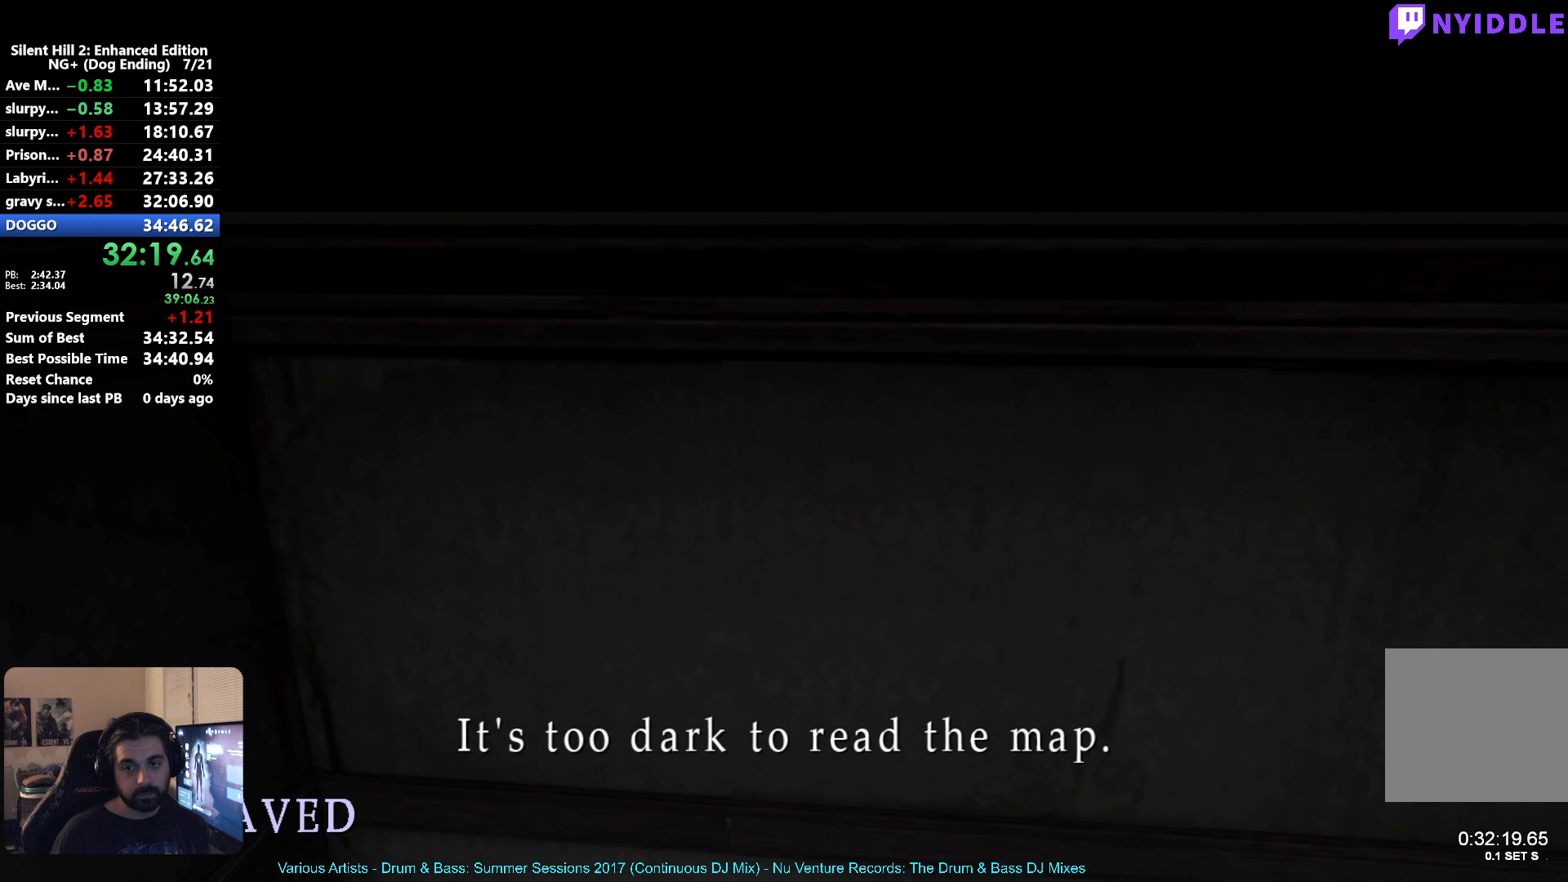
{"buttons": ["X"], "left_stick": "up", "right_stick": "center", "events": []}